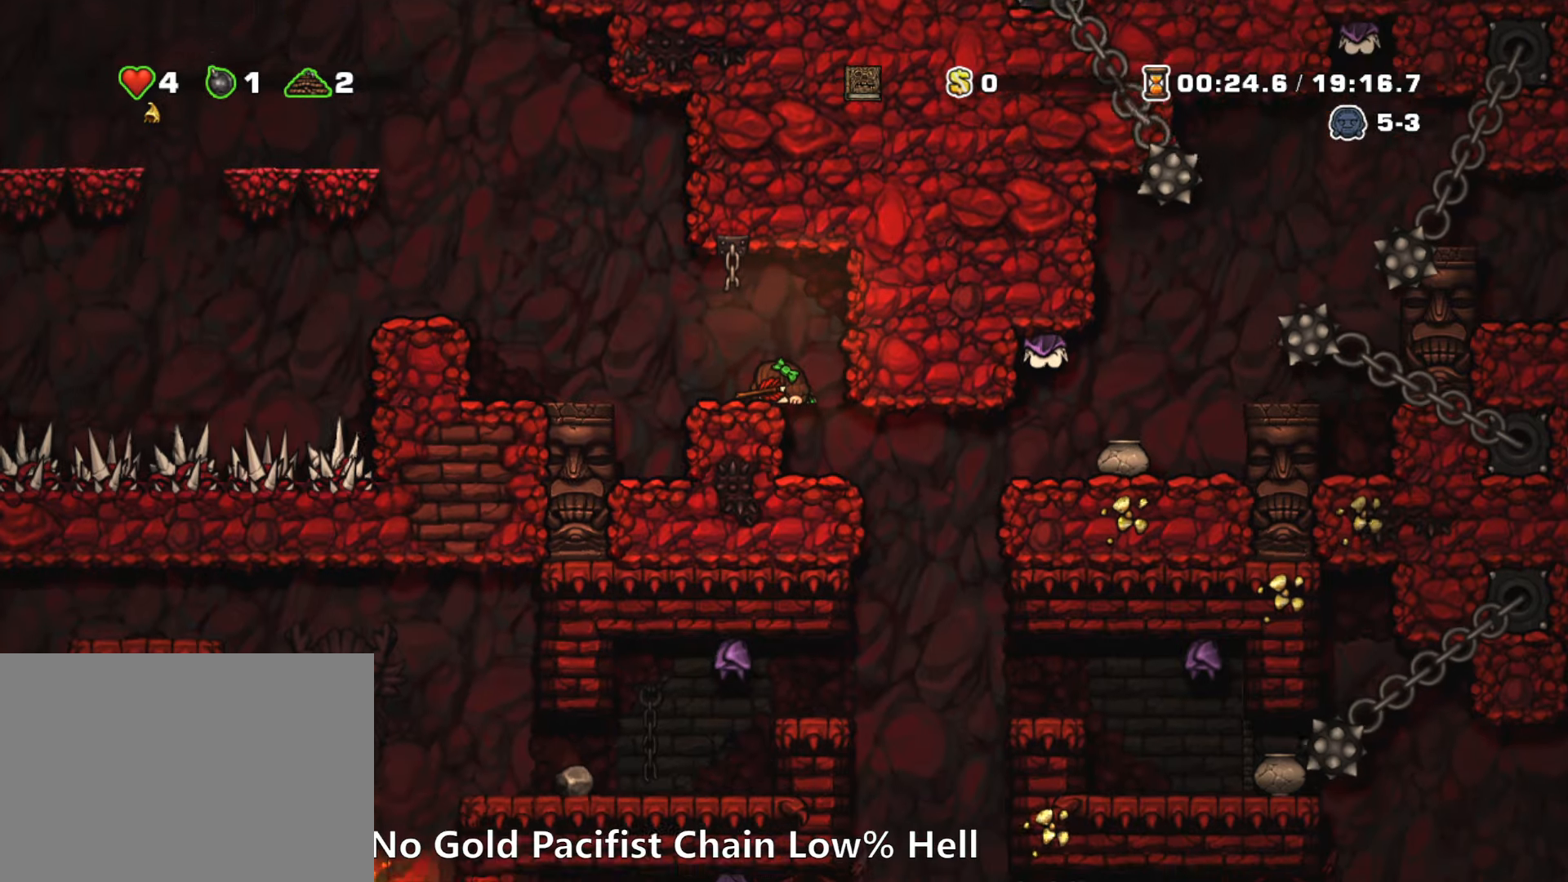
Gameplay with keyboard; each line is a JSON object with the keys held at the frame after it. "events" lists presses ("down") and releases ("up") of "a", "down", "escape", "left", "right", "run", "s", "space", "up", "x" and "z" between this image and that frame as [ms after this image, input, new state], when the widget could be followed in between. No other keys are recorded. Mouse input is not recorded. Key names are as the overlay labels them; some are game actions (e.g. jump) rather than physical keys.
{"keys": ["down"], "events": []}
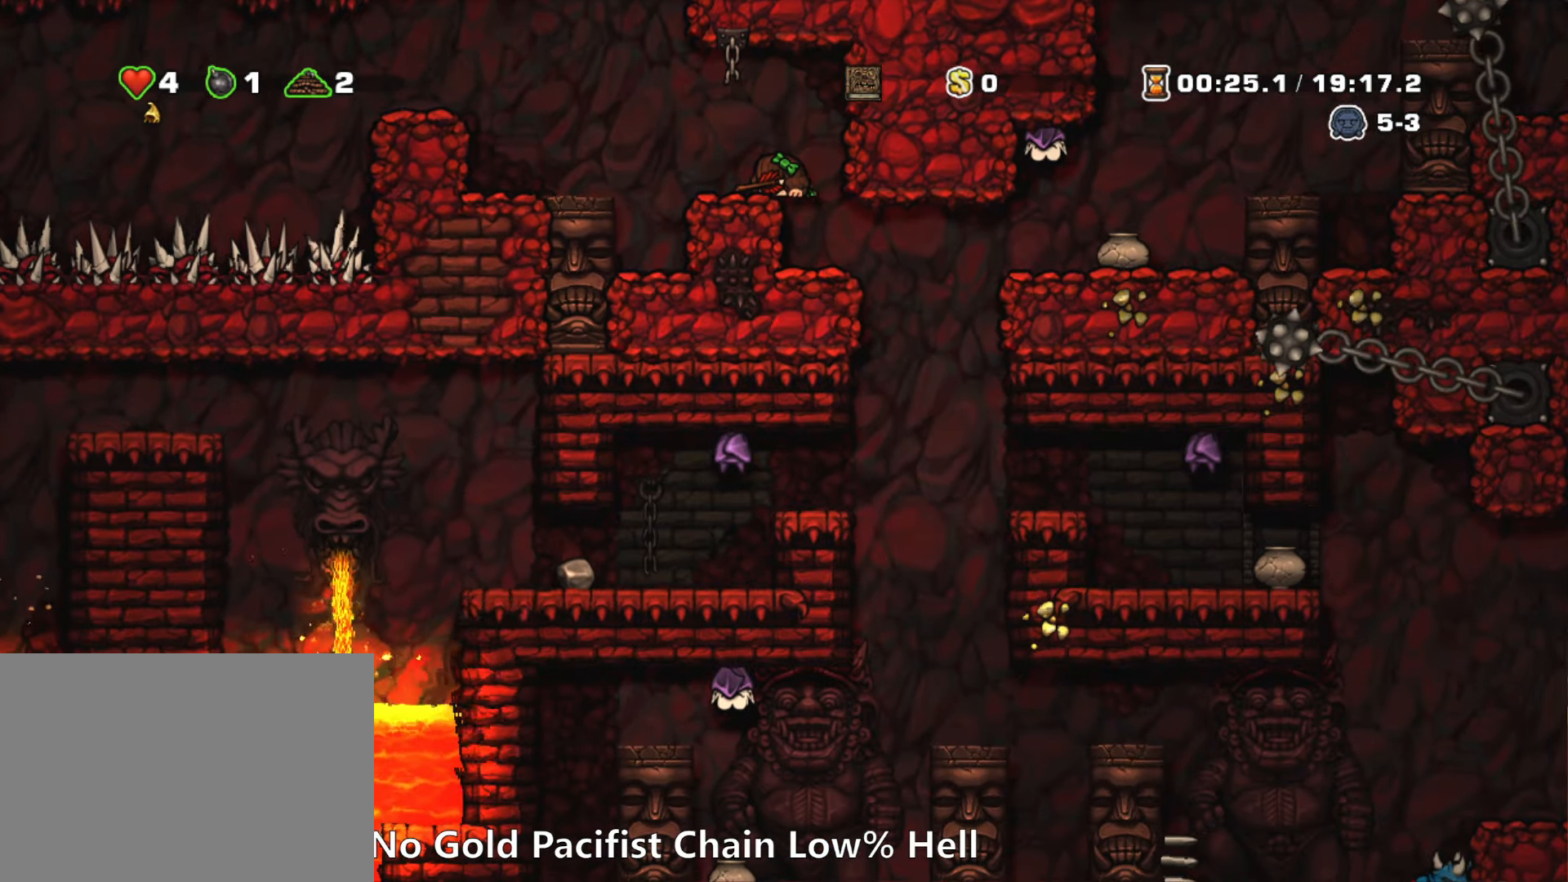
{"keys": ["down"], "events": []}
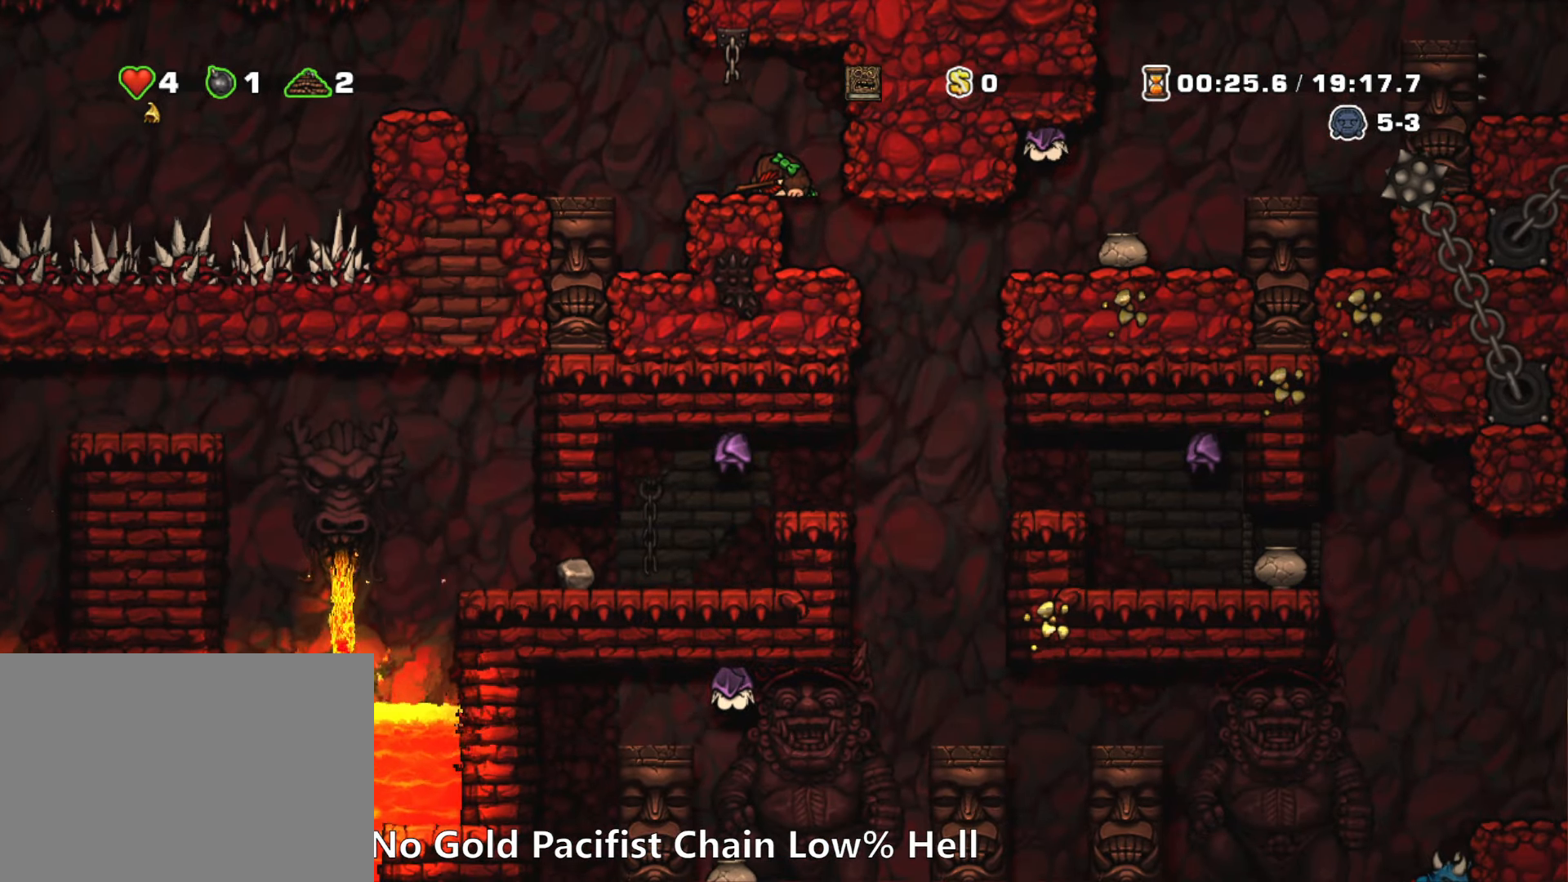
{"keys": ["down"], "events": []}
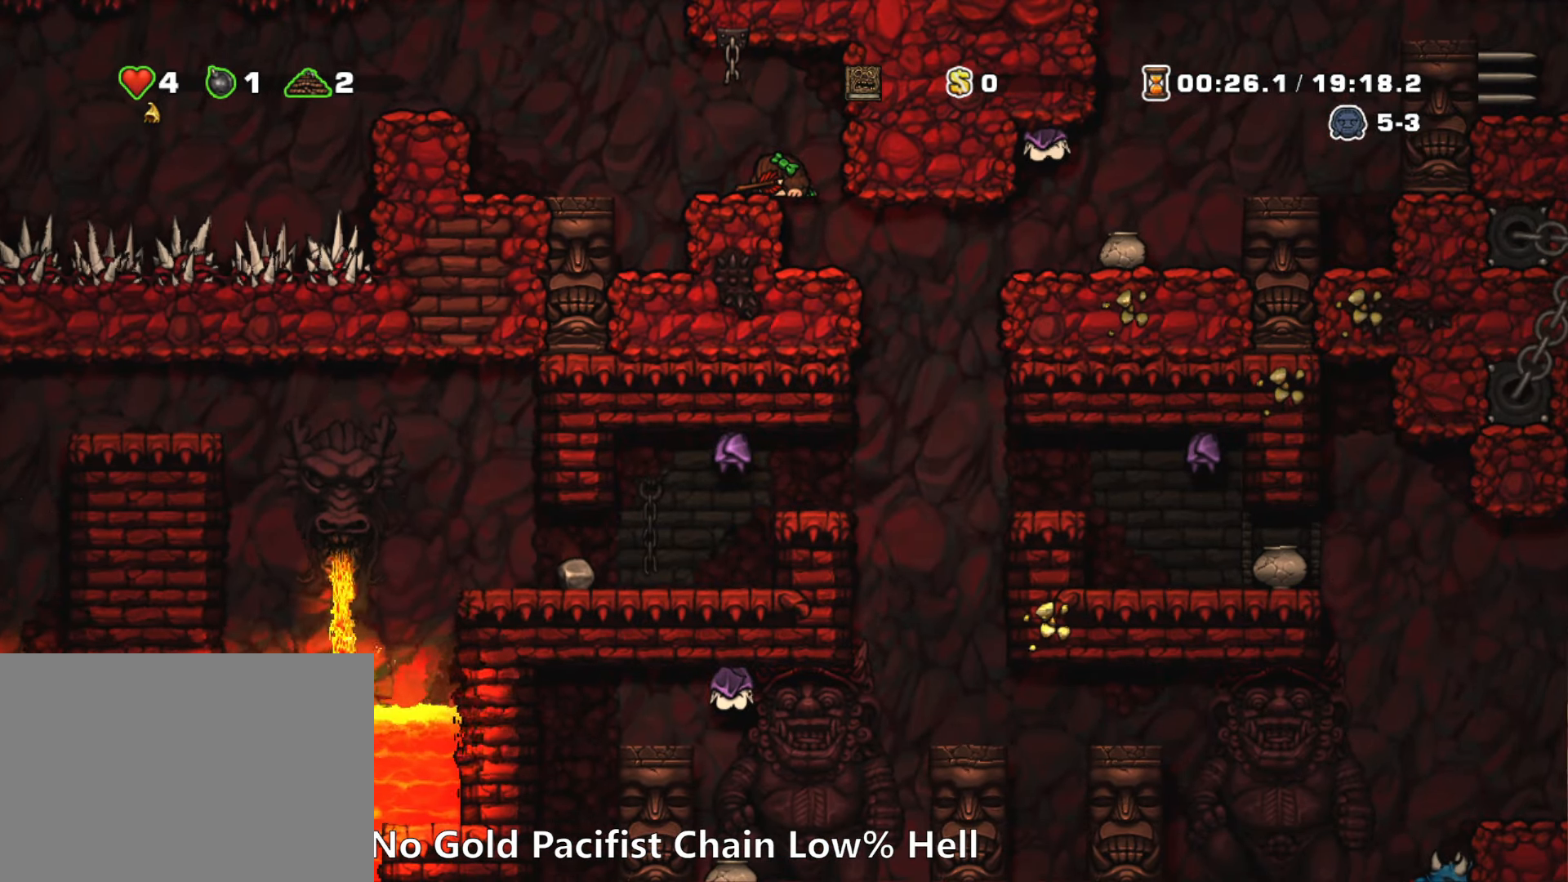
{"keys": ["down"], "events": []}
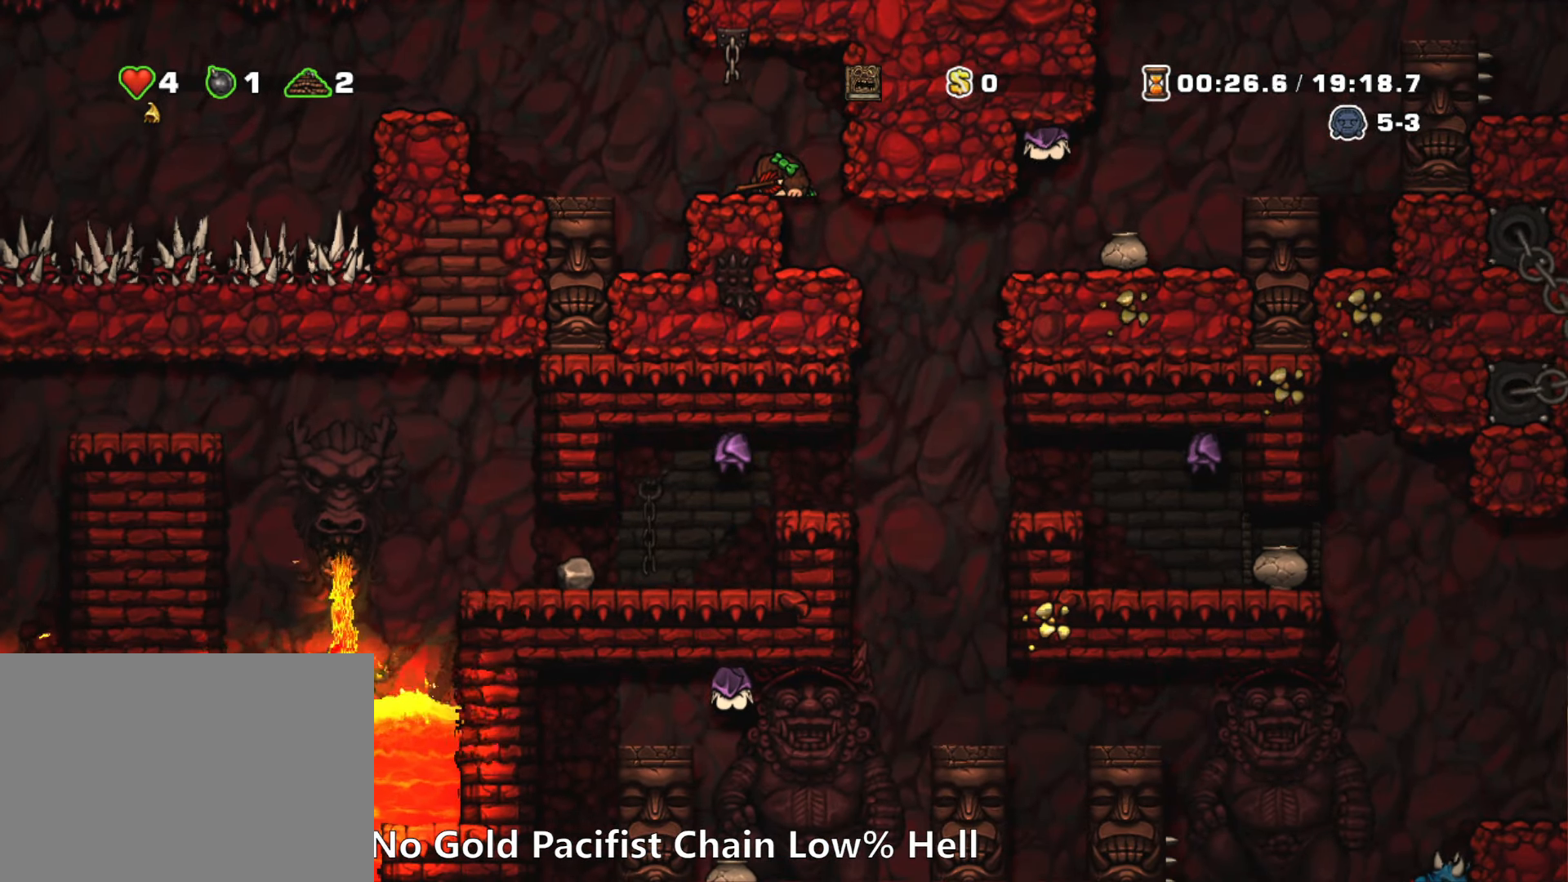
{"keys": ["down"], "events": []}
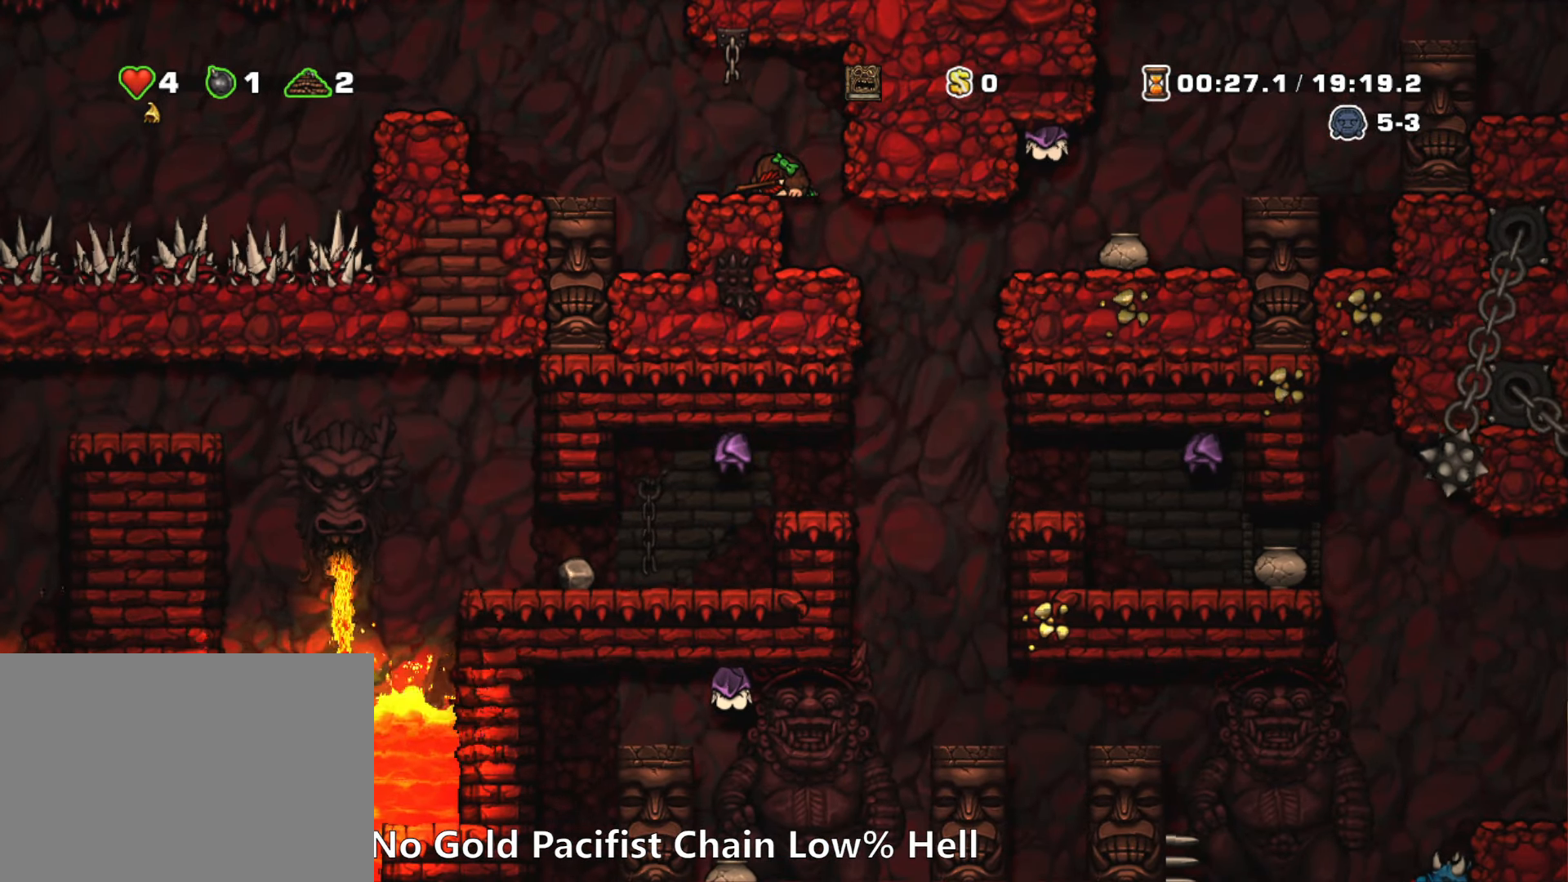
{"keys": ["down"], "events": []}
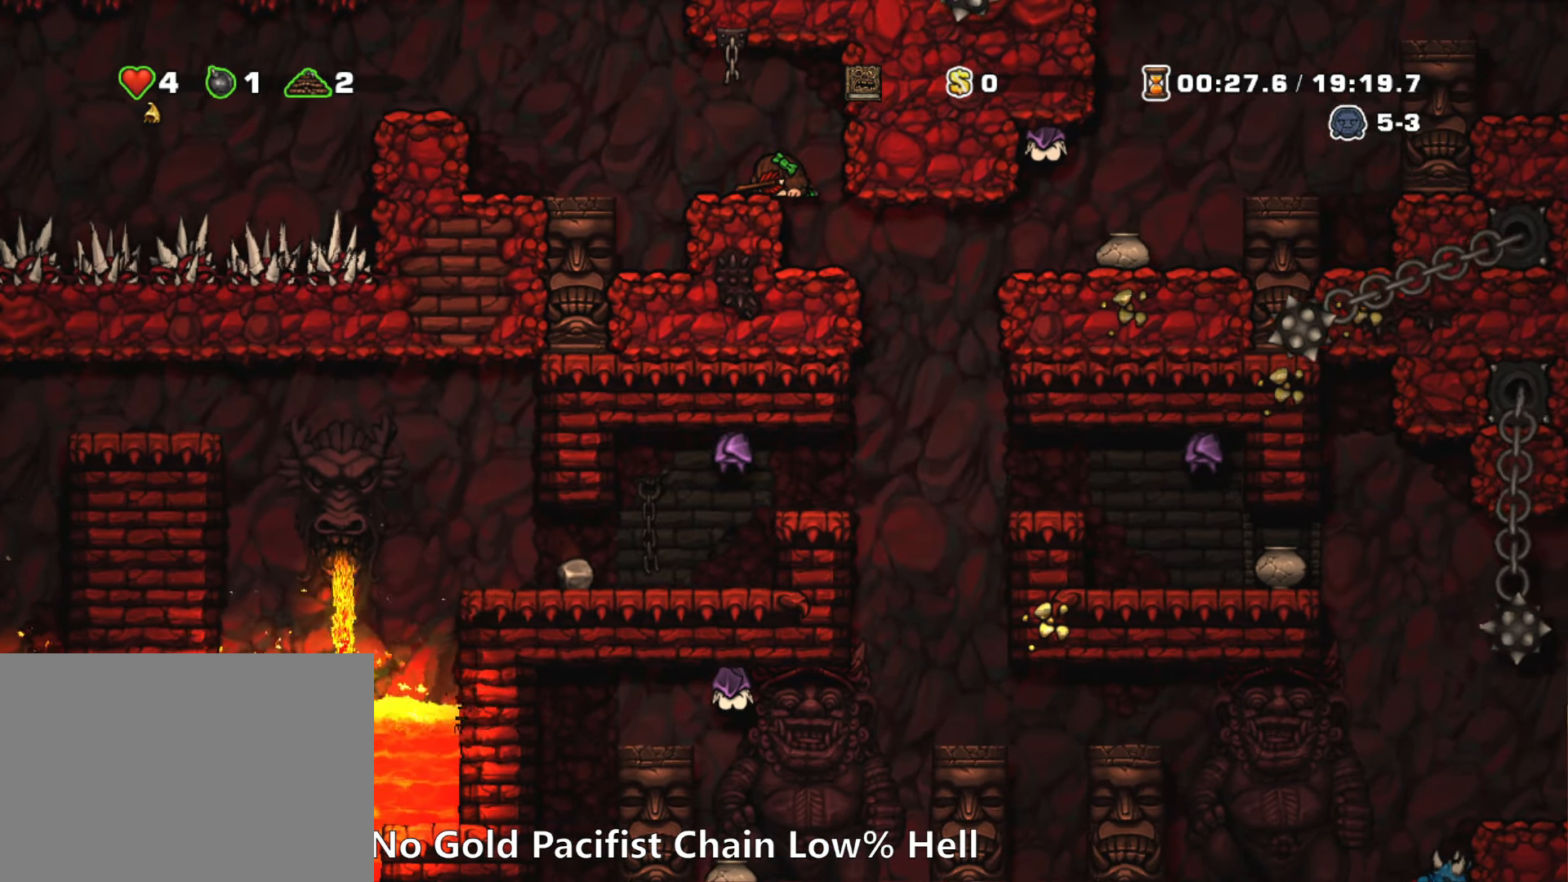
{"keys": ["right", "run"], "events": [[150, "down", "up"], [200, "right", "down"], [200, "run", "down"], [283, "run", "up"], [466, "run", "down"]]}
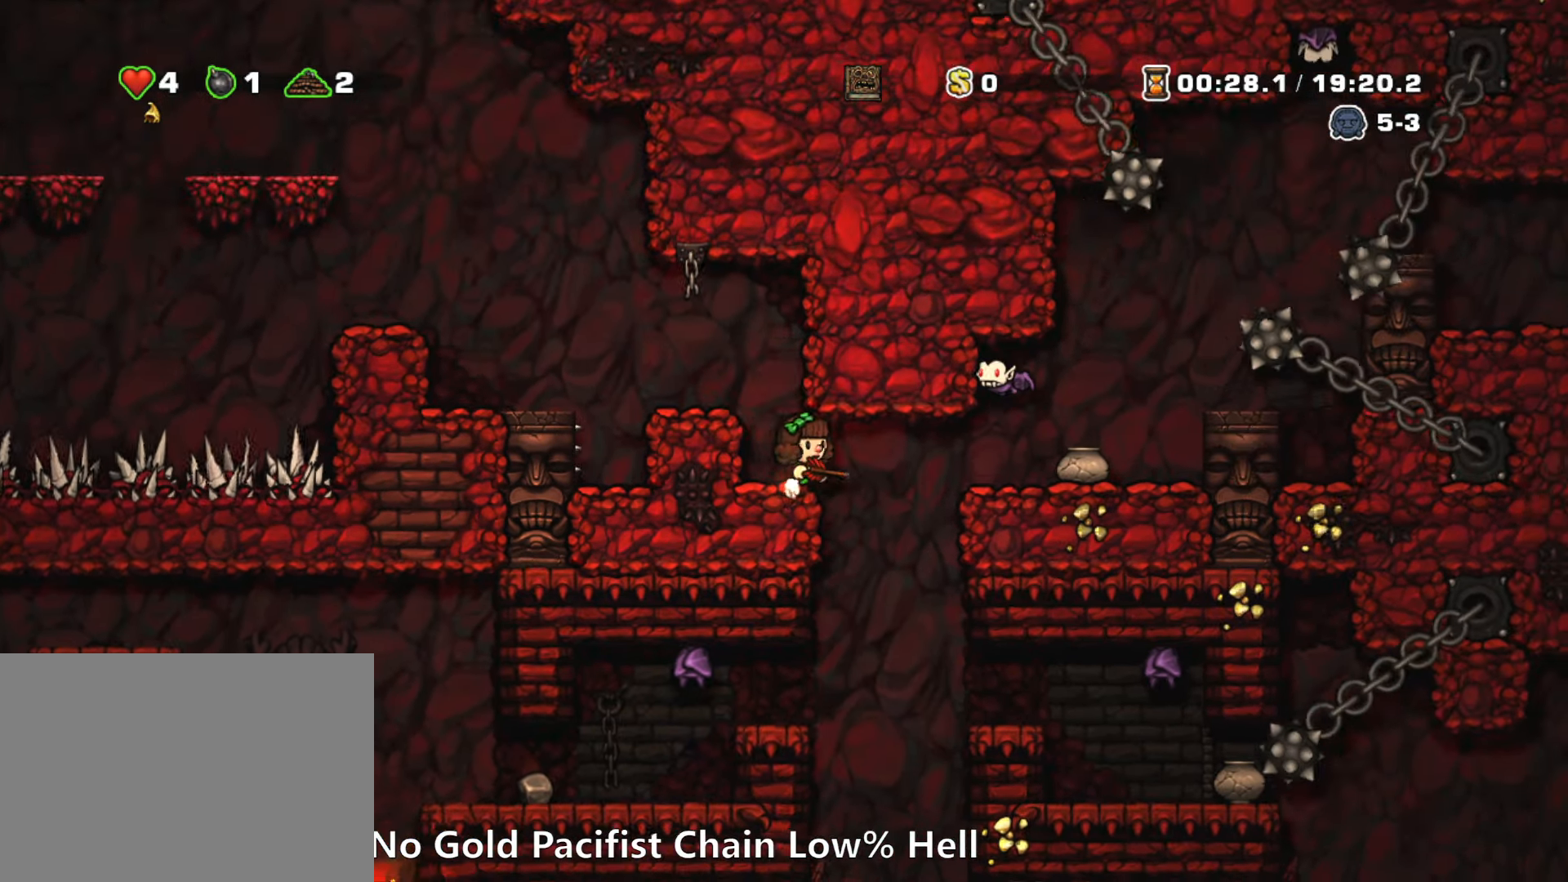
{"keys": [], "events": [[66, "run", "up"], [166, "right", "up"]]}
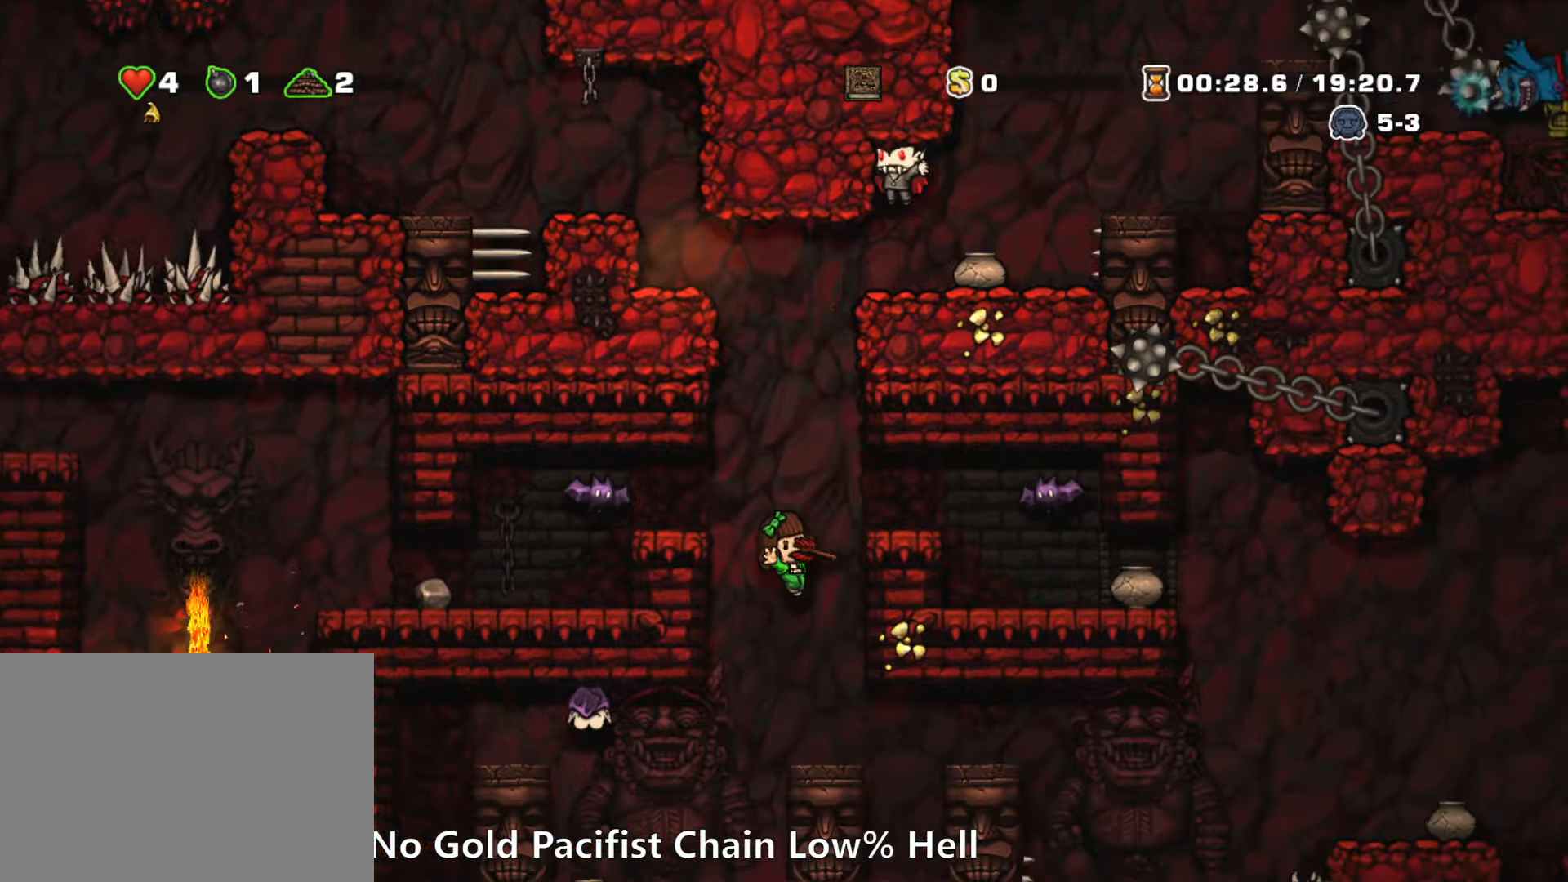
{"keys": ["right", "run"], "events": [[33, "right", "down"], [83, "run", "down"], [467, "z", "down"], [500, "z", "up"]]}
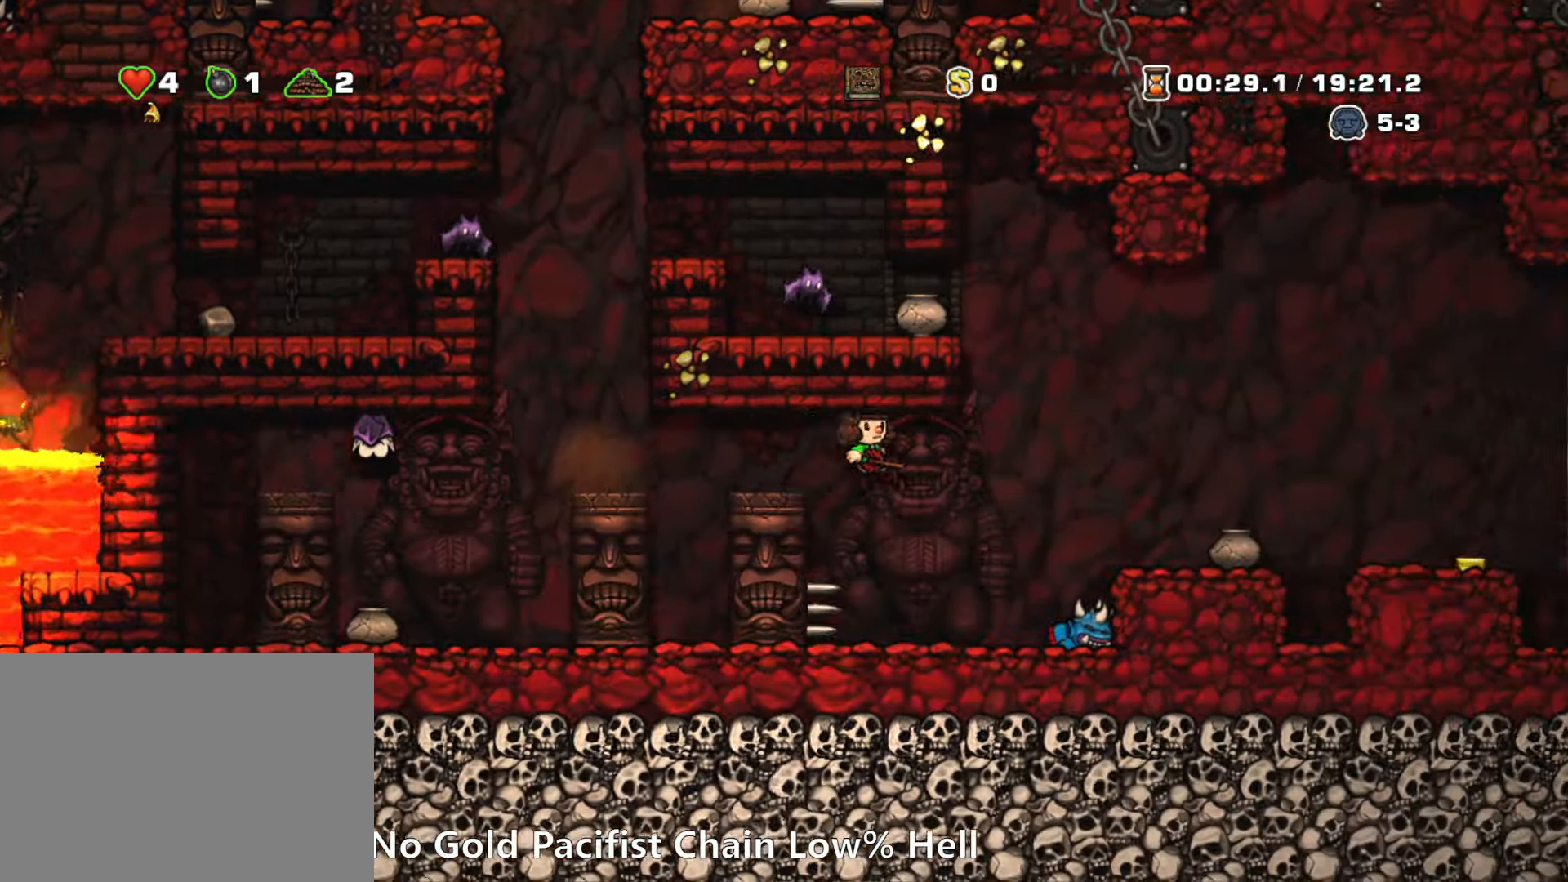
{"keys": ["right", "run"], "events": [[150, "run", "up"], [233, "right", "up"], [333, "run", "down"], [383, "right", "down"], [383, "z", "down"], [467, "z", "up"]]}
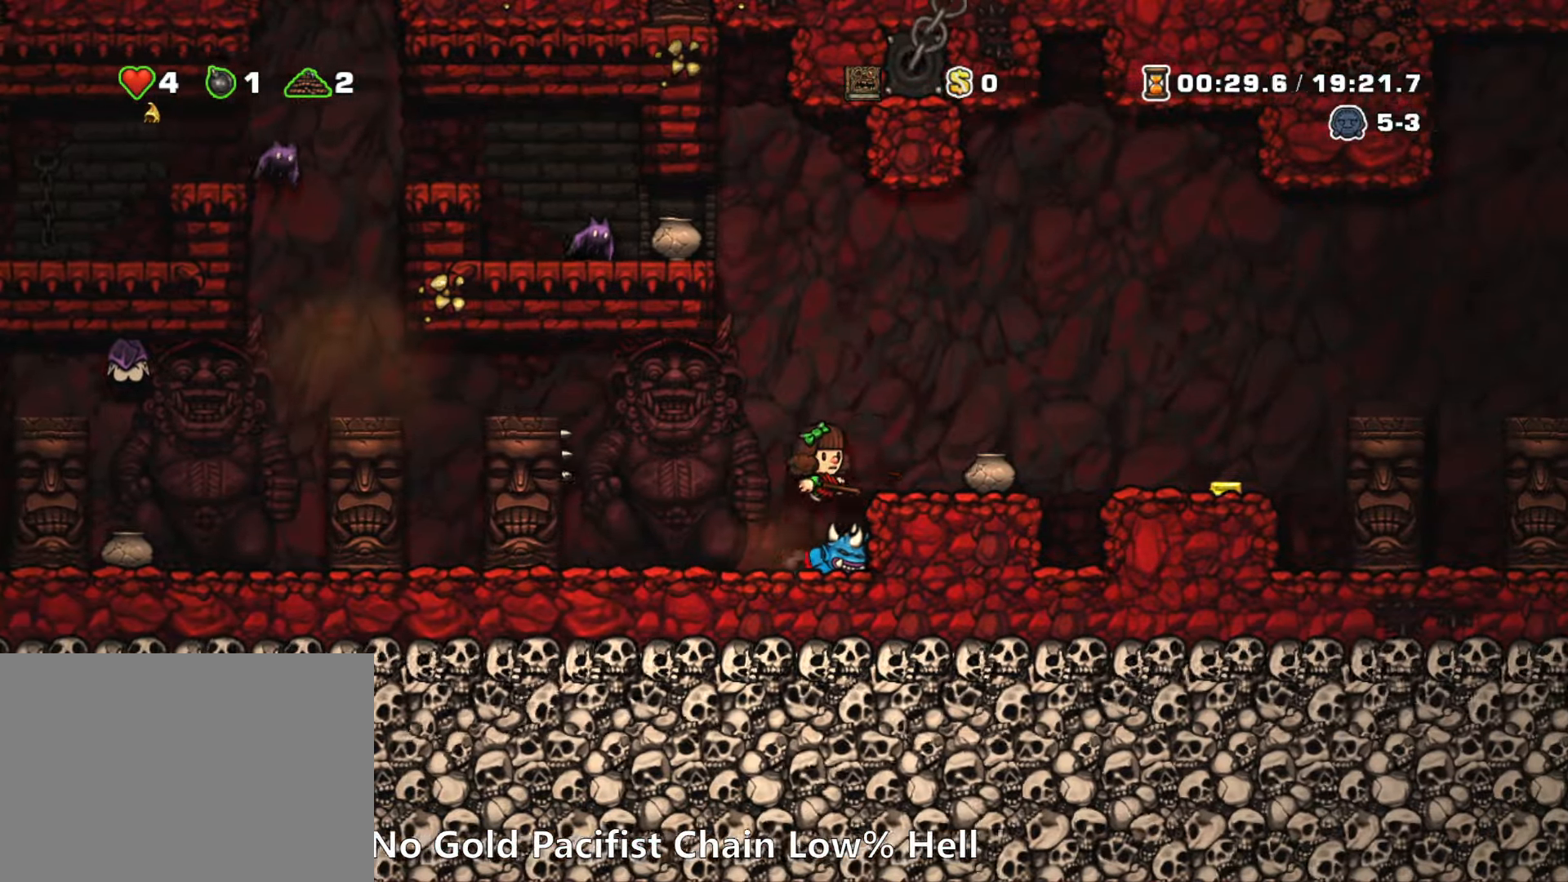
{"keys": ["right", "run", "z"], "events": [[67, "run", "up"], [167, "run", "down"], [350, "z", "down"]]}
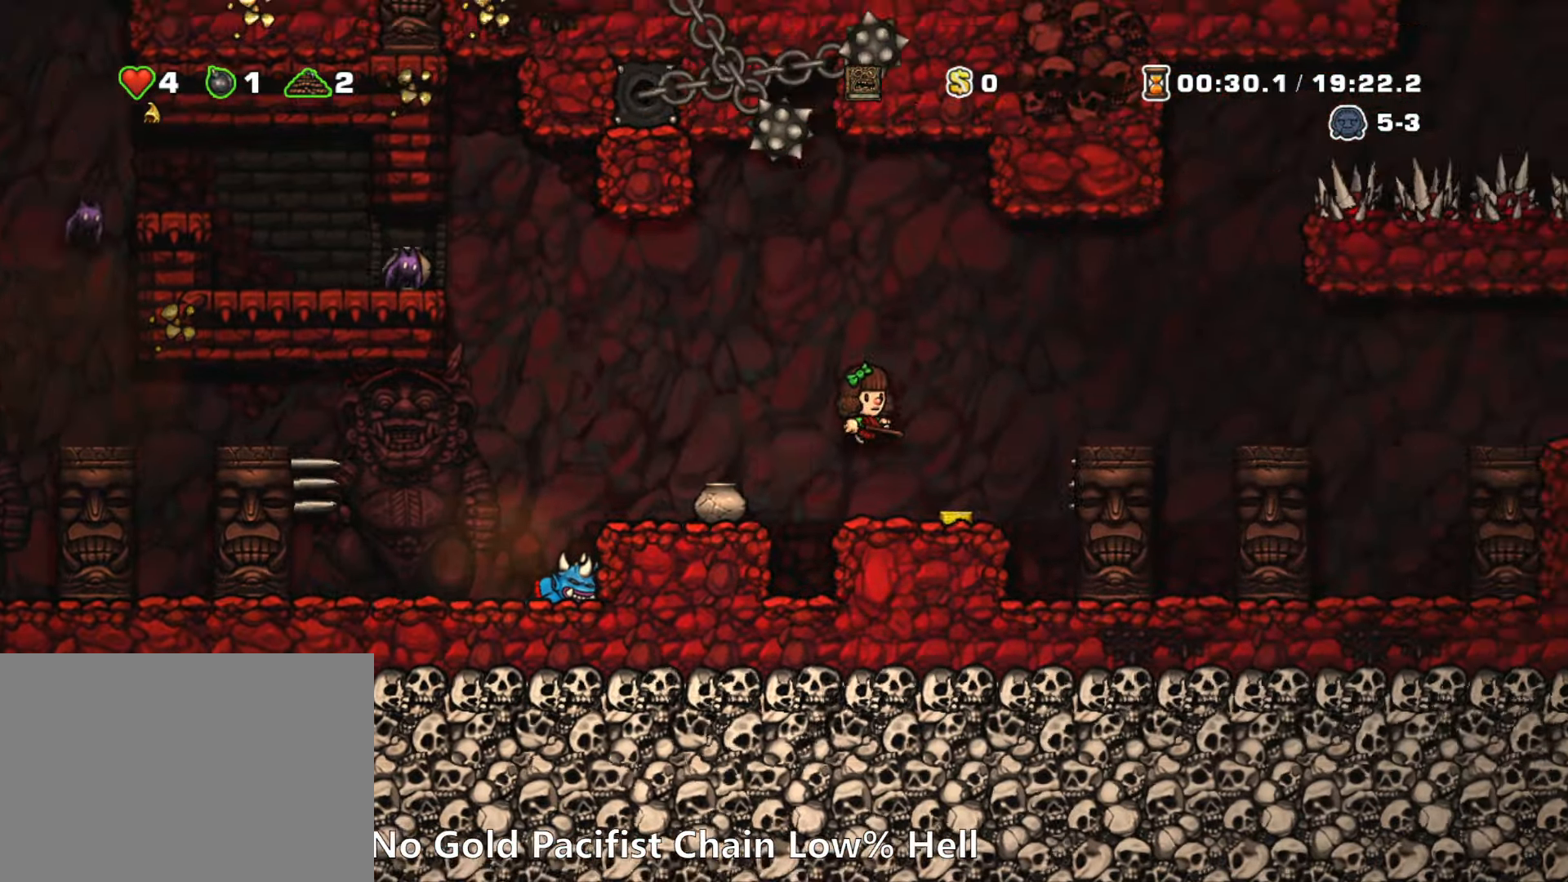
{"keys": ["right"], "events": [[217, "z", "up"], [367, "z", "down"], [417, "z", "up"], [467, "run", "up"]]}
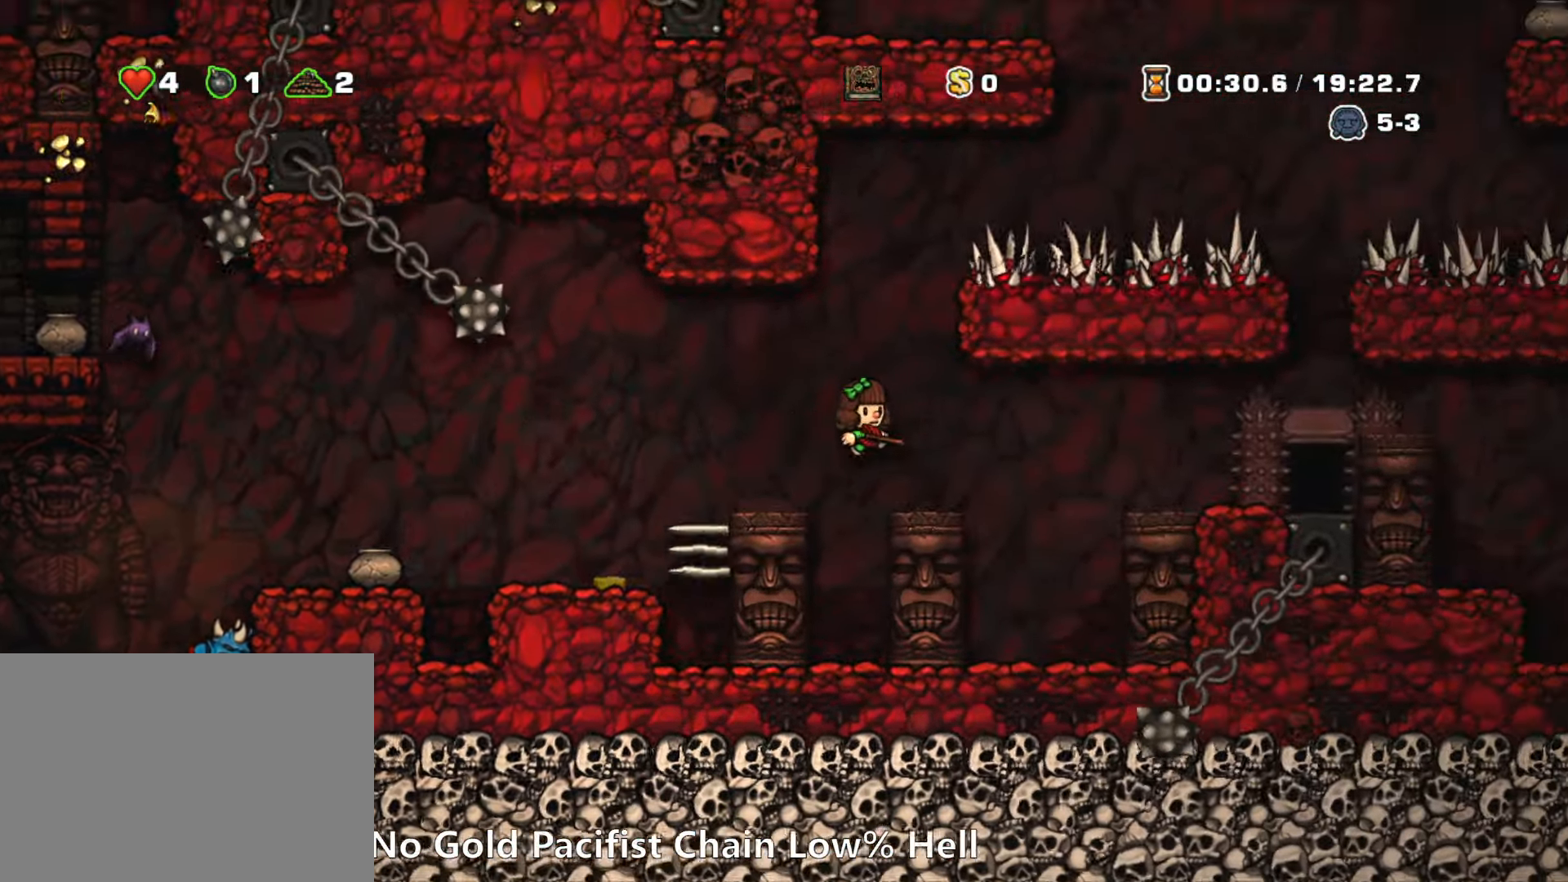
{"keys": [], "events": [[150, "right", "up"]]}
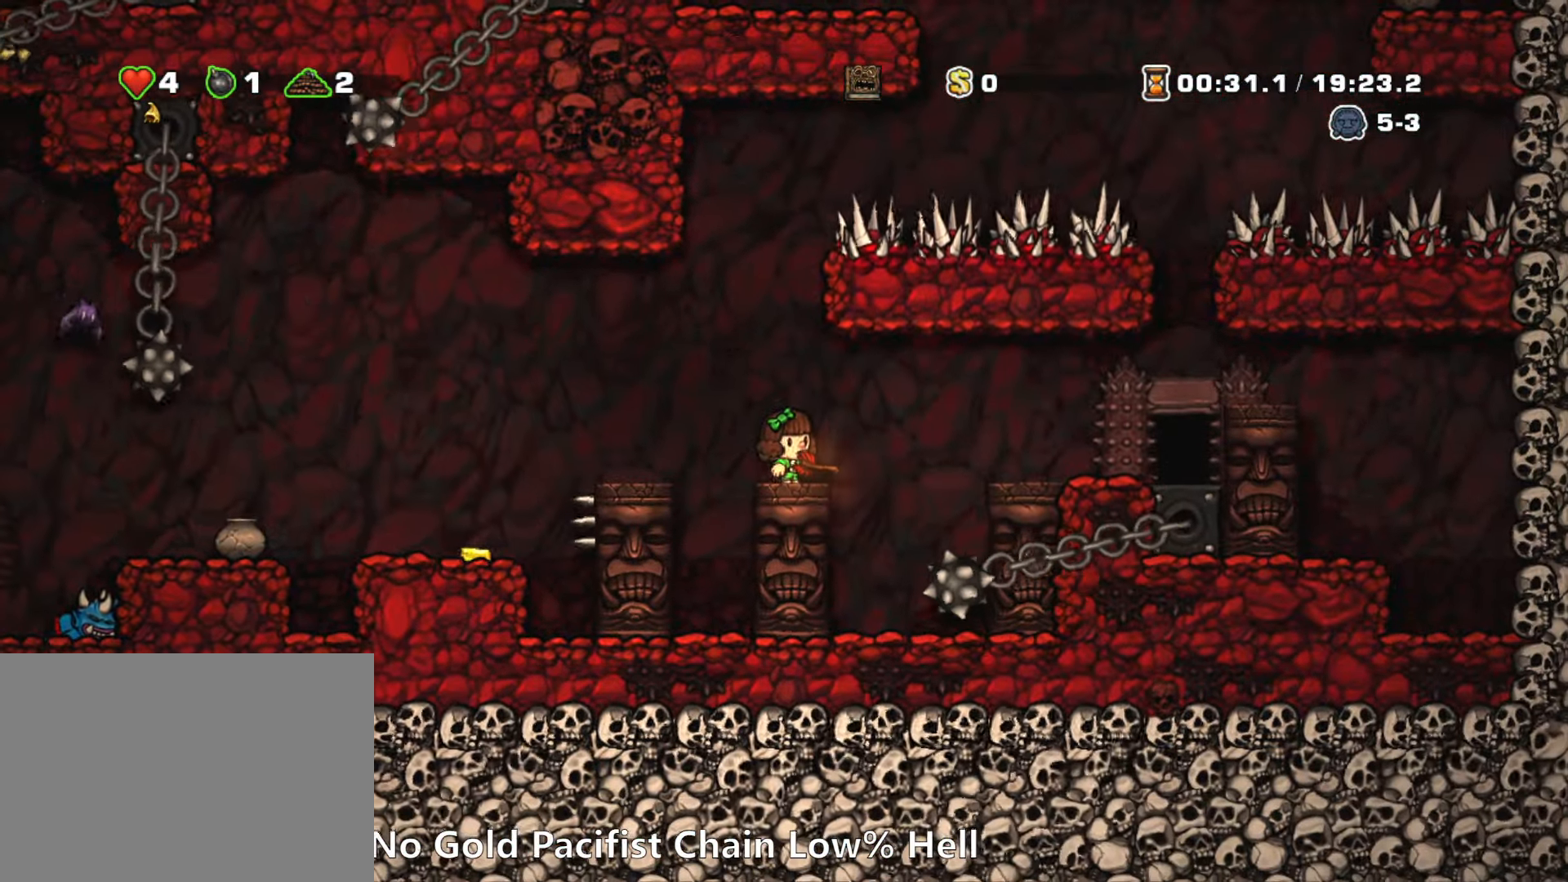
{"keys": [], "events": []}
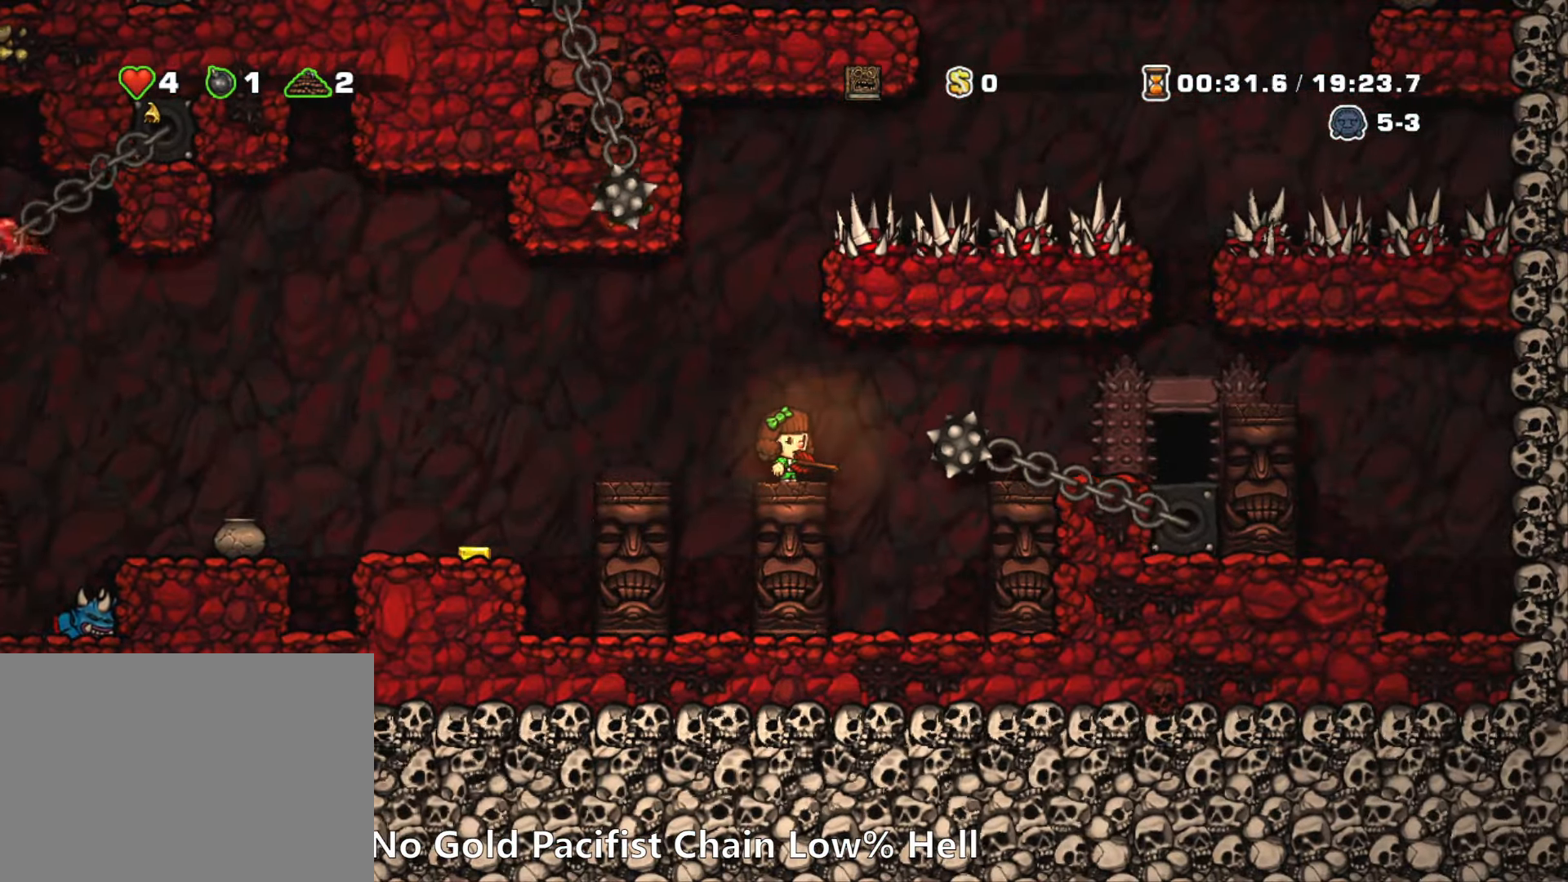
{"keys": ["right", "run"], "events": [[367, "right", "down"], [417, "run", "down"], [417, "z", "down"], [467, "z", "up"]]}
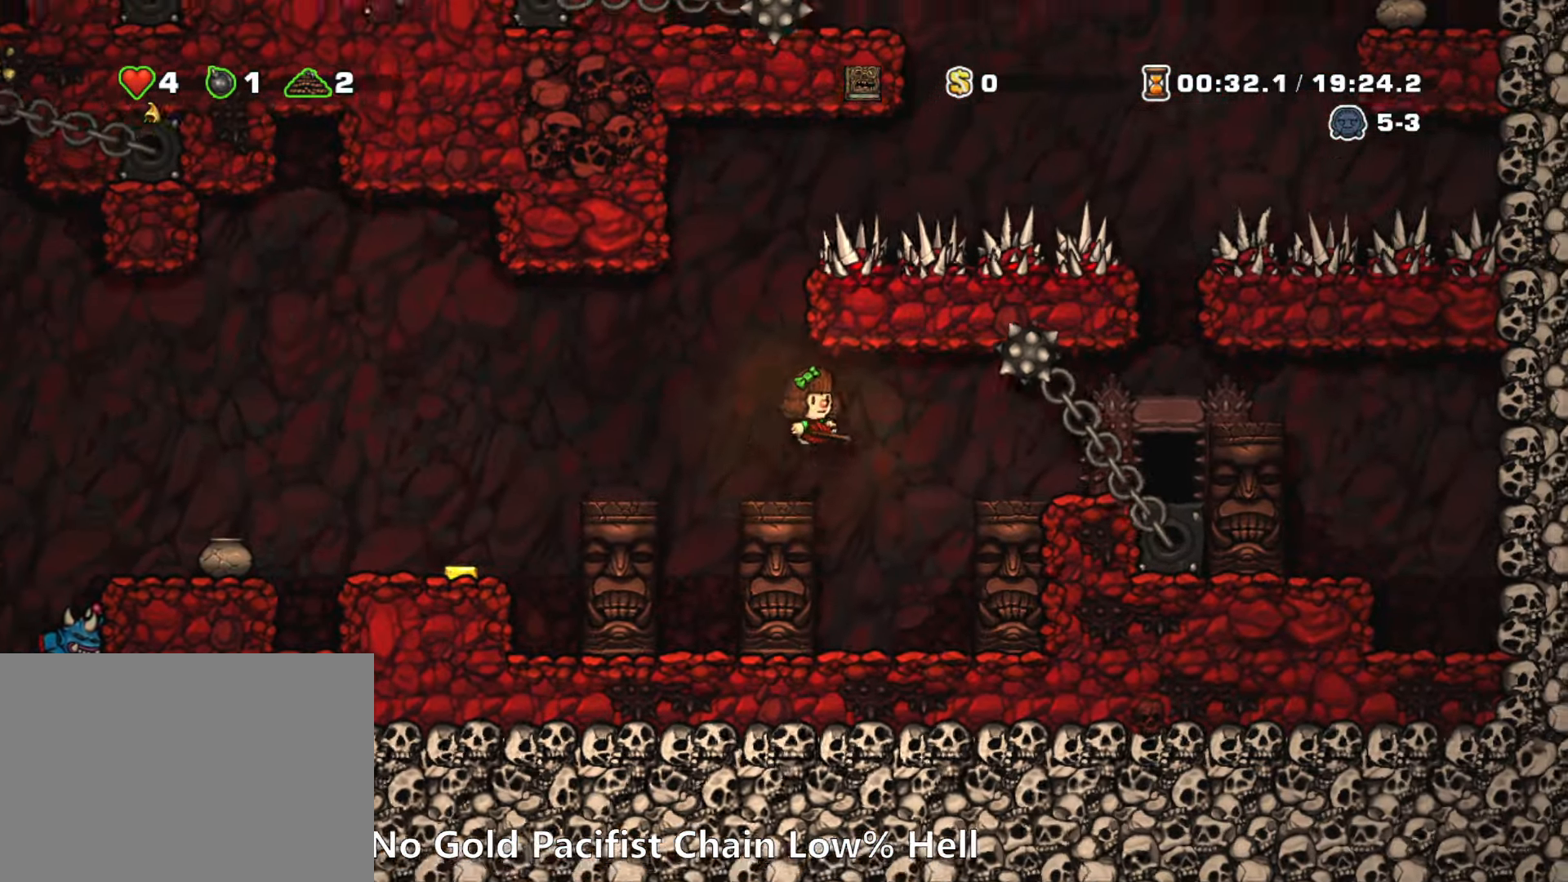
{"keys": [], "events": [[167, "run", "up"], [283, "right", "up"]]}
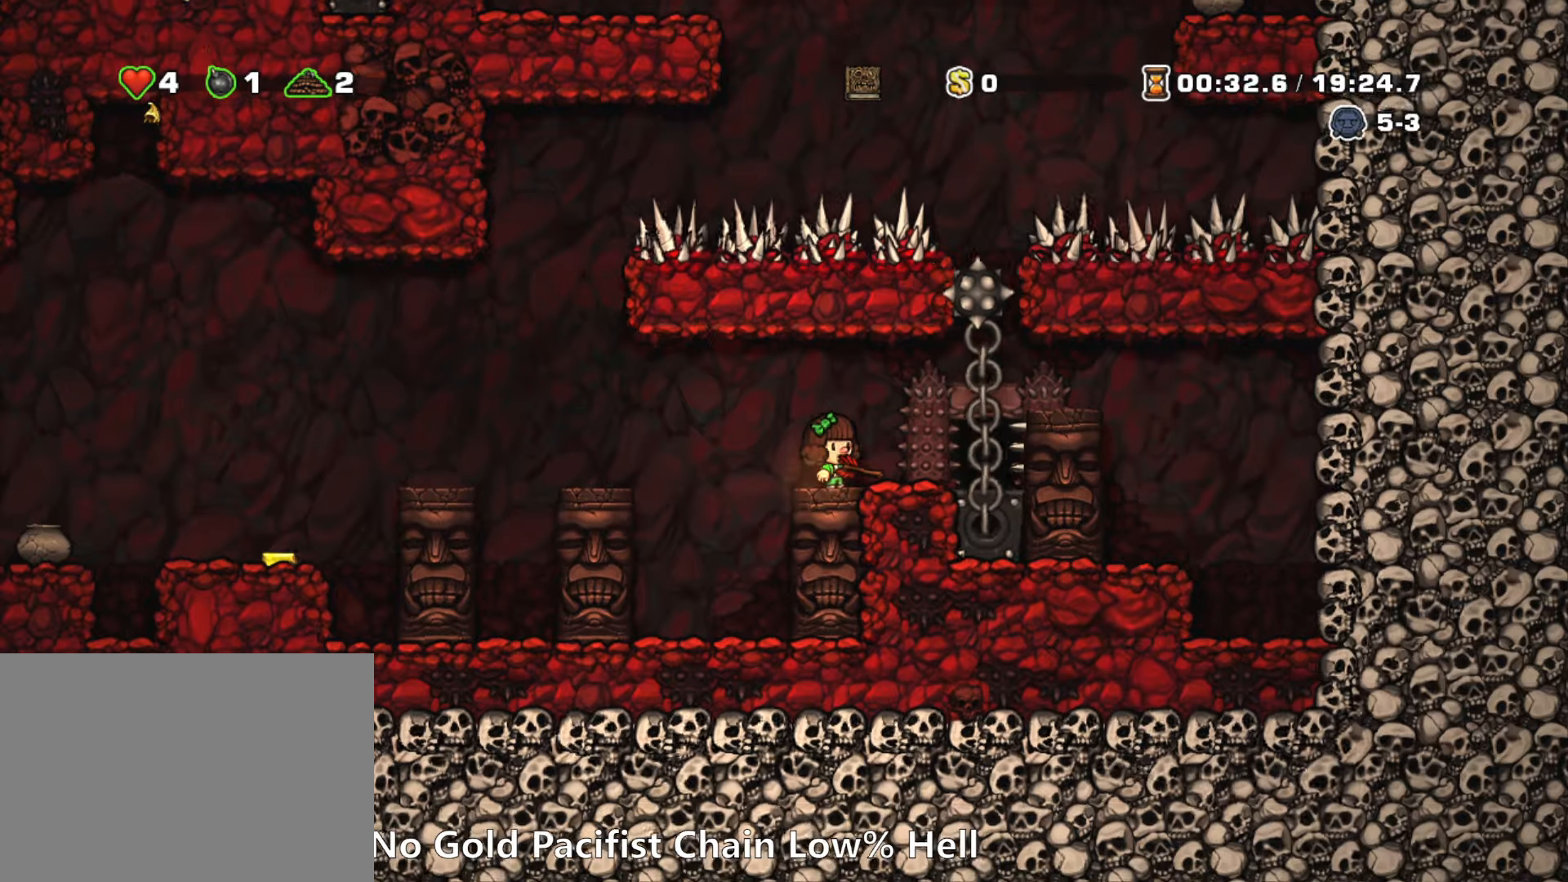
{"keys": [], "events": []}
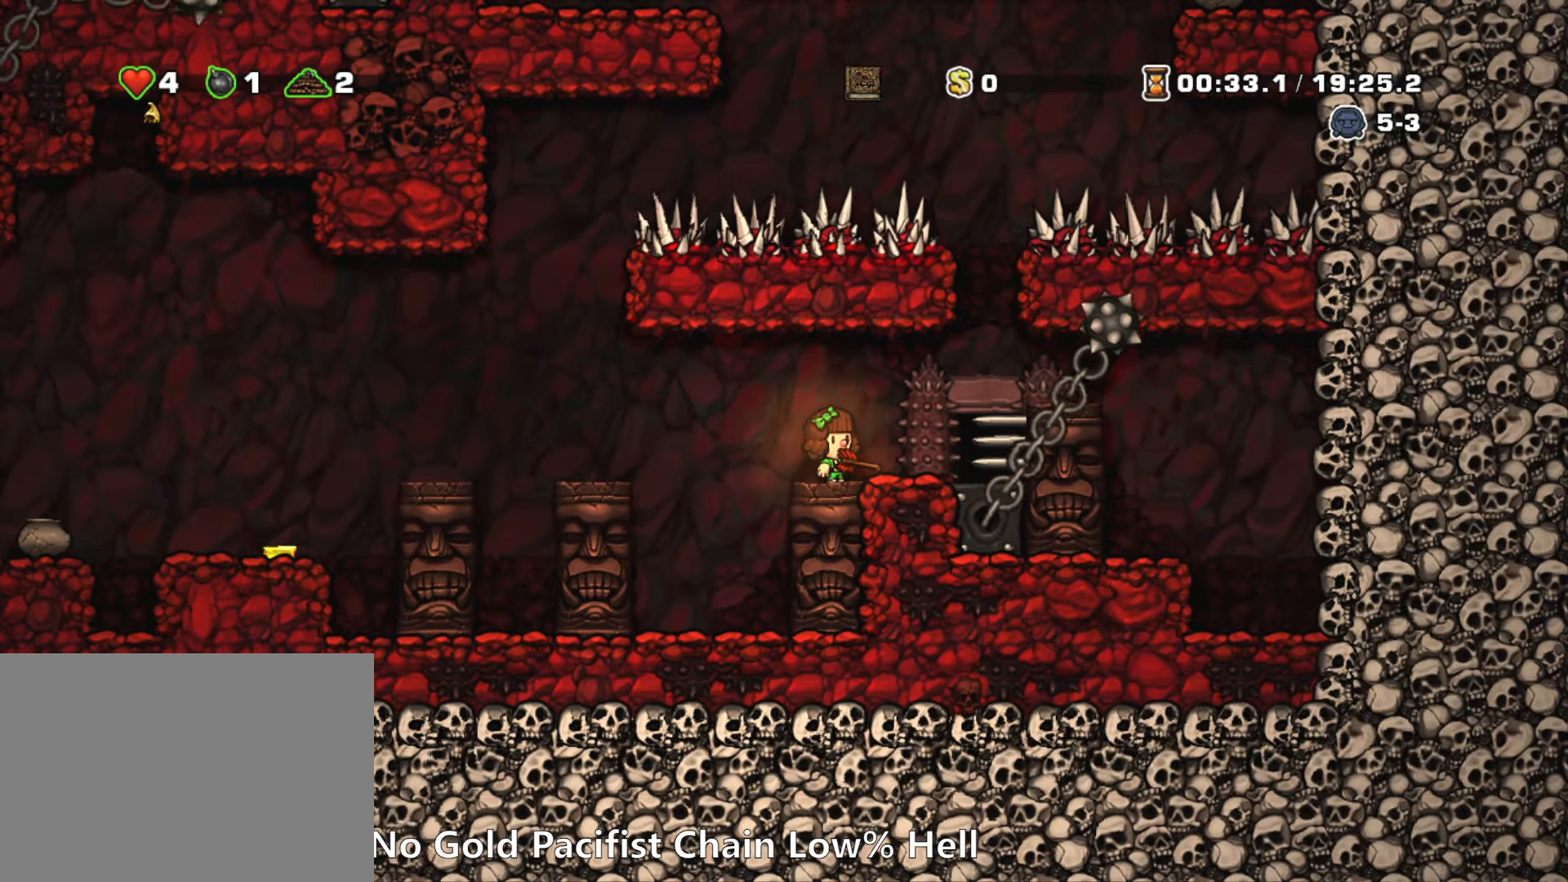
{"keys": [], "events": [[34, "run", "down"], [84, "right", "down"], [317, "right", "up"], [367, "run", "up"]]}
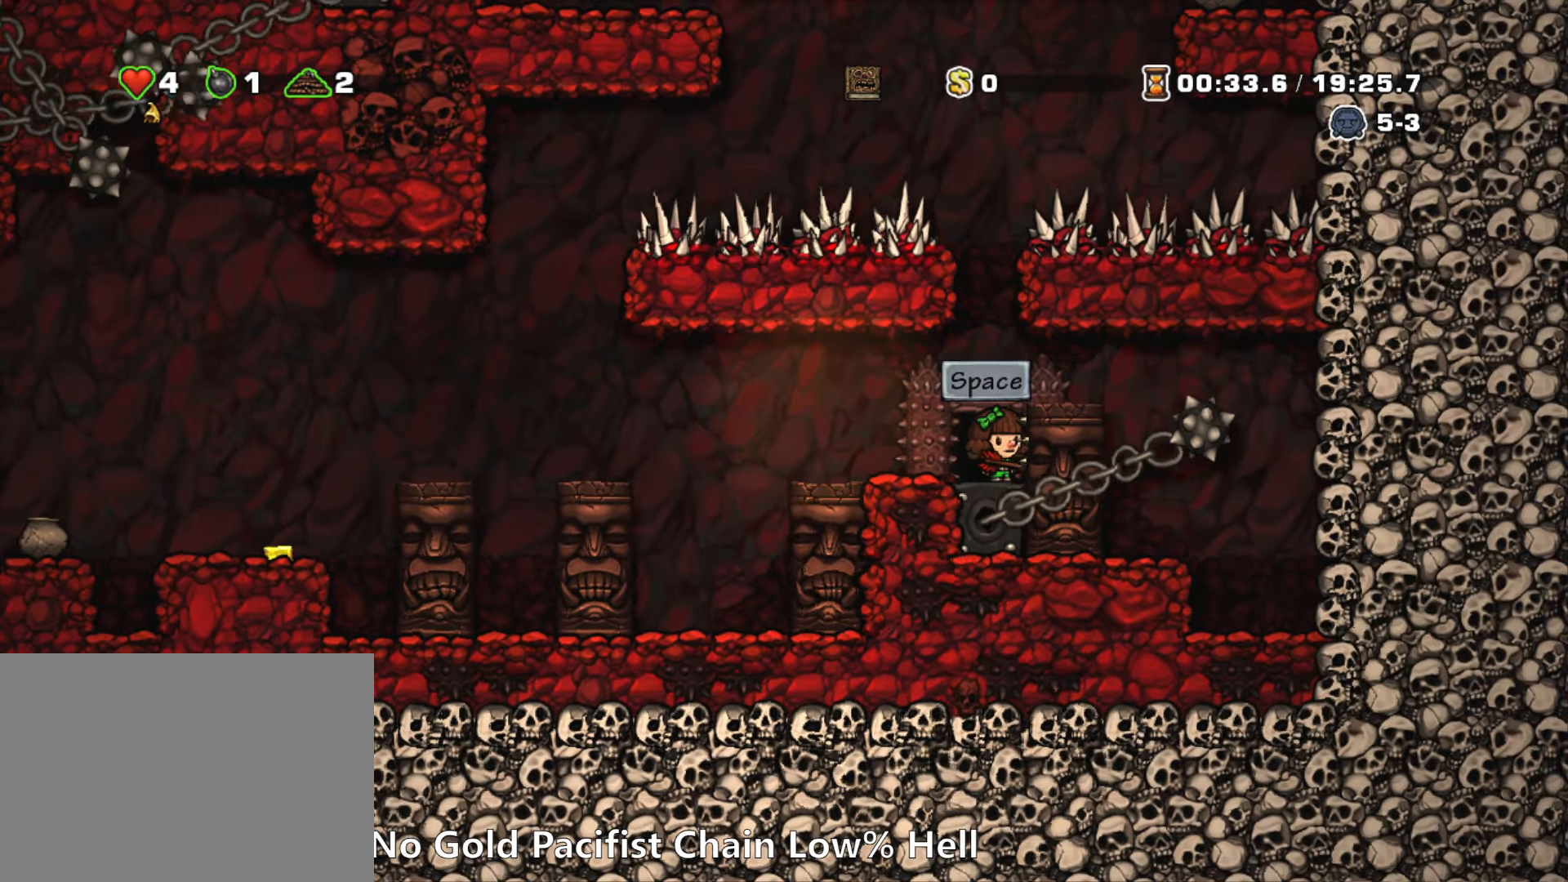
{"keys": ["left"], "events": [[434, "down", "down"], [467, "down", "up"], [467, "left", "down"]]}
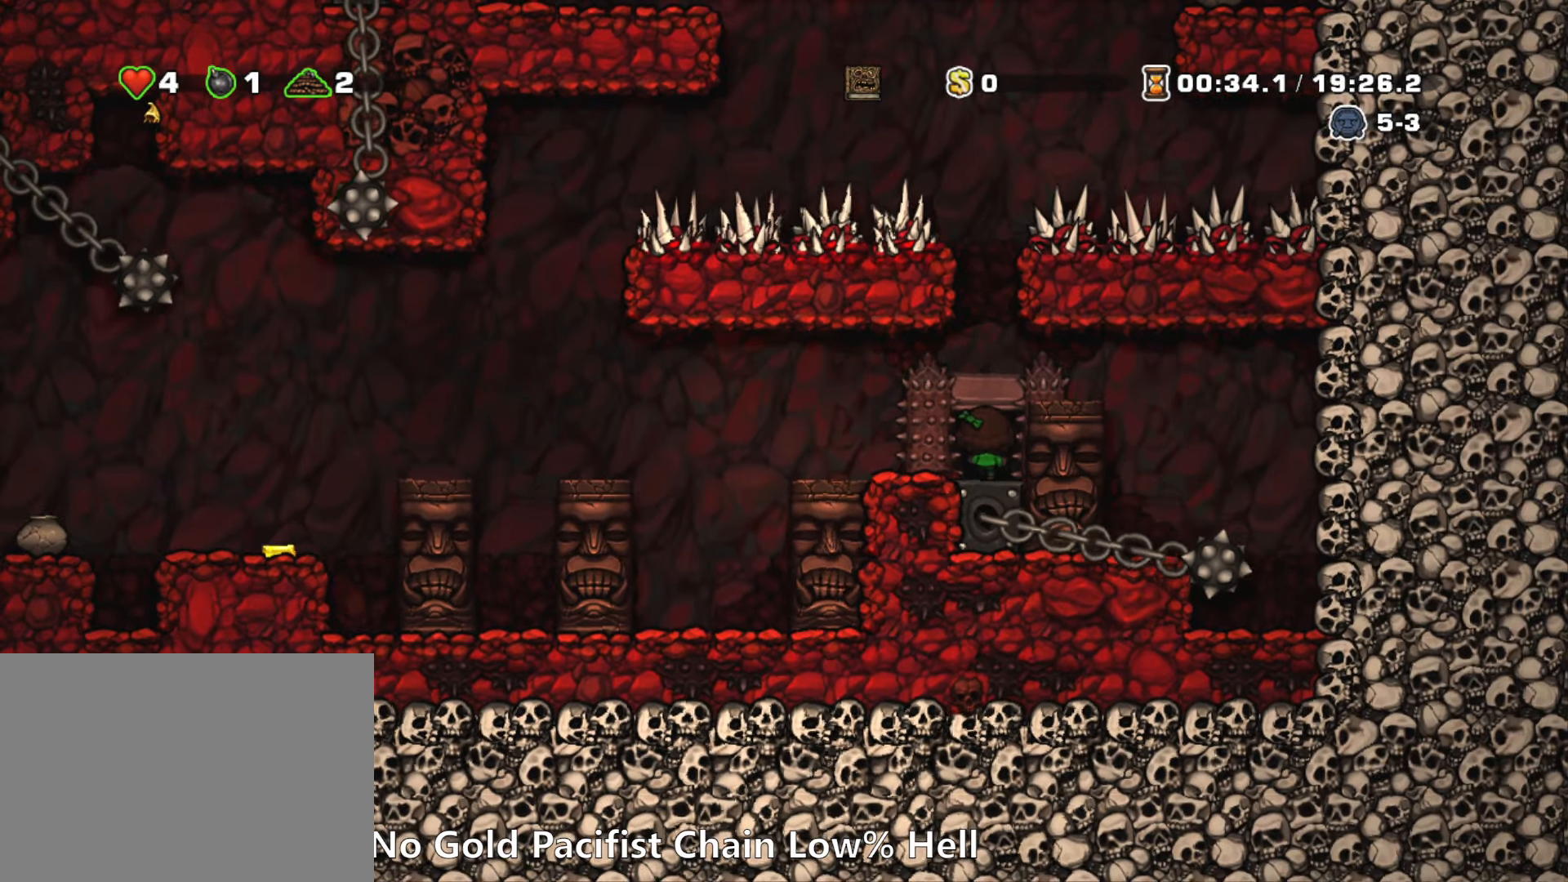
{"keys": [], "events": [[17, "down", "down"], [117, "left", "up"], [117, "x", "down"], [167, "down", "up"], [167, "x", "up"]]}
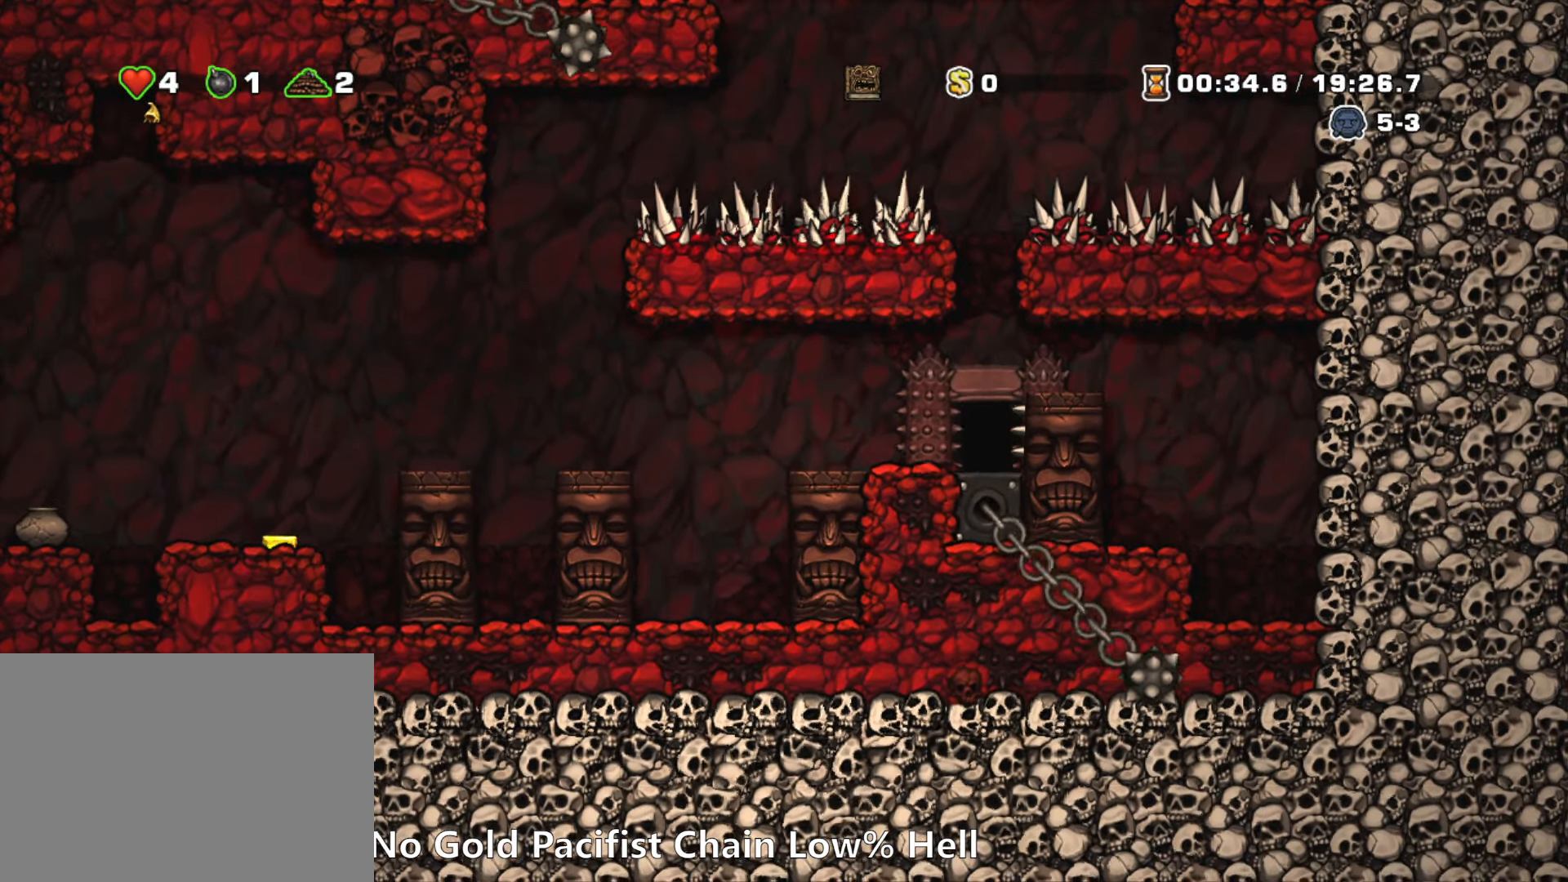
{"keys": [], "events": []}
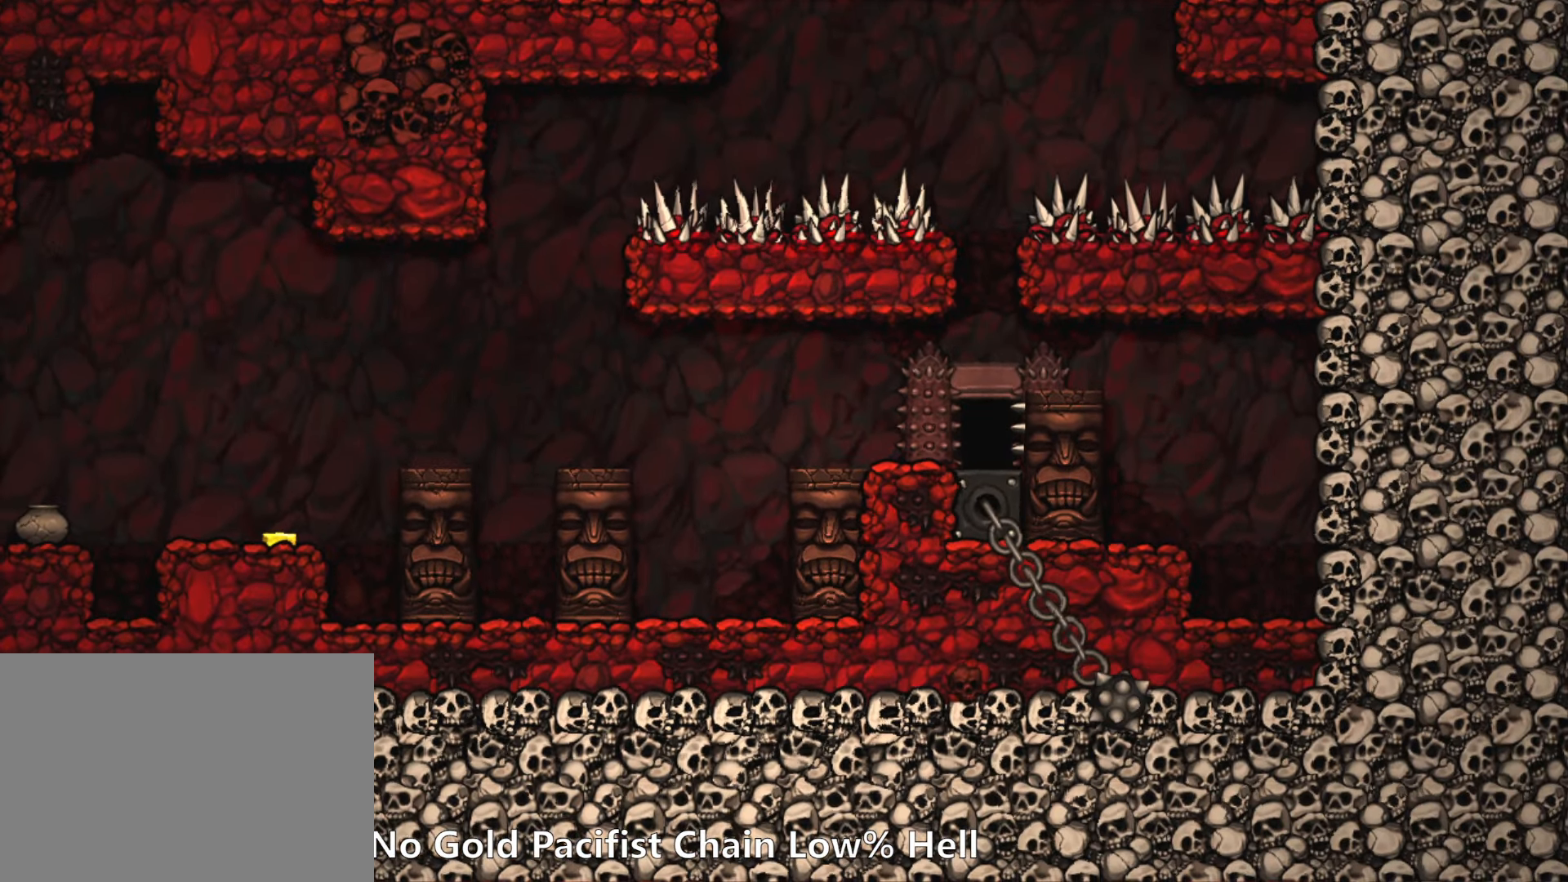
{"keys": [], "events": []}
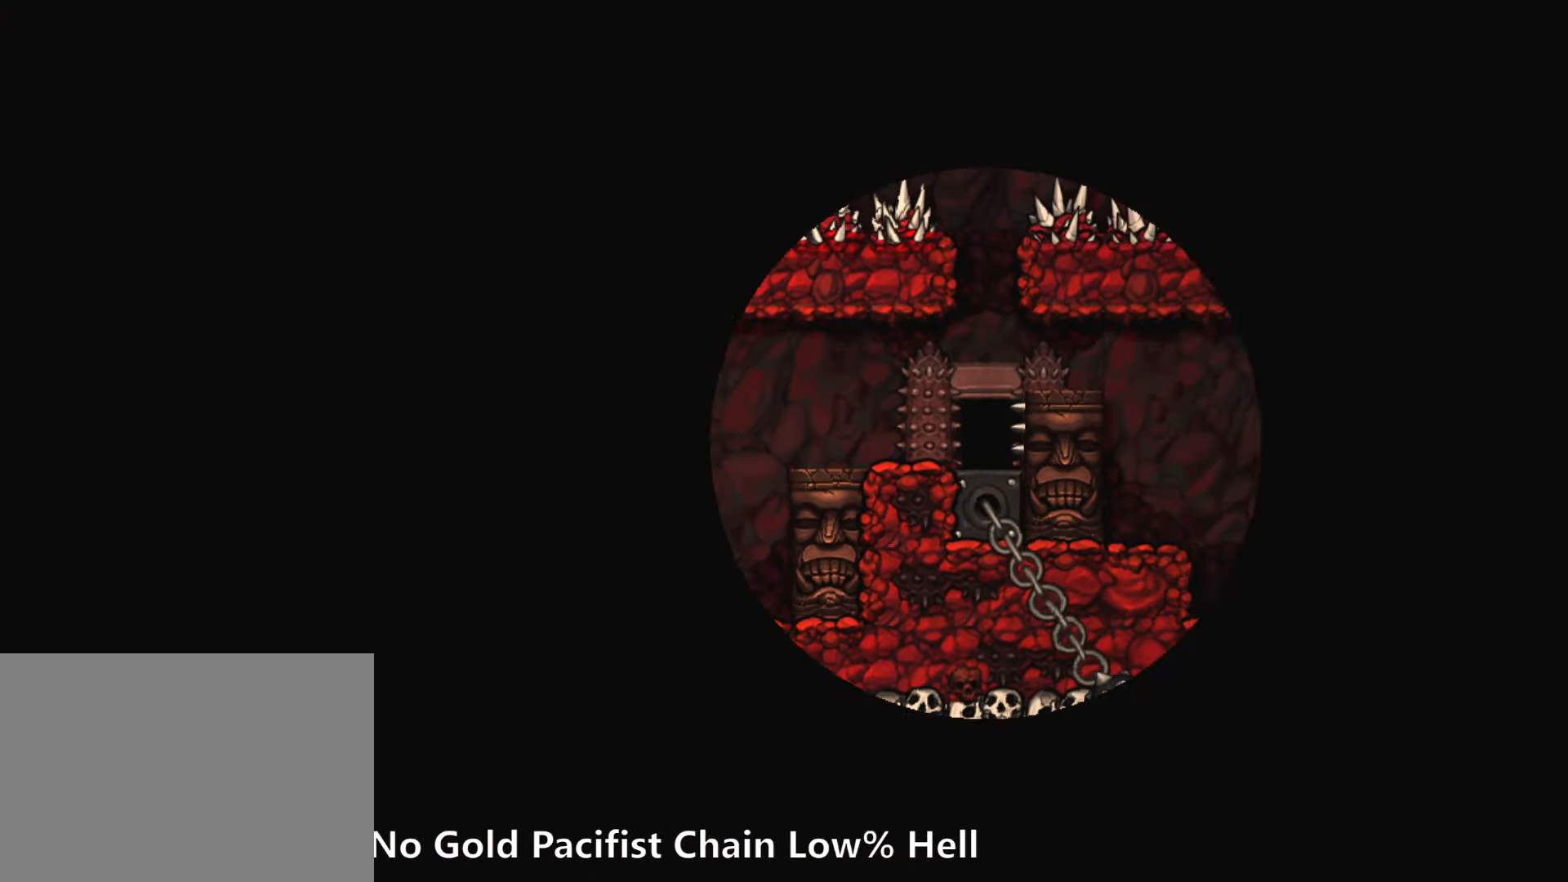
{"keys": [], "events": []}
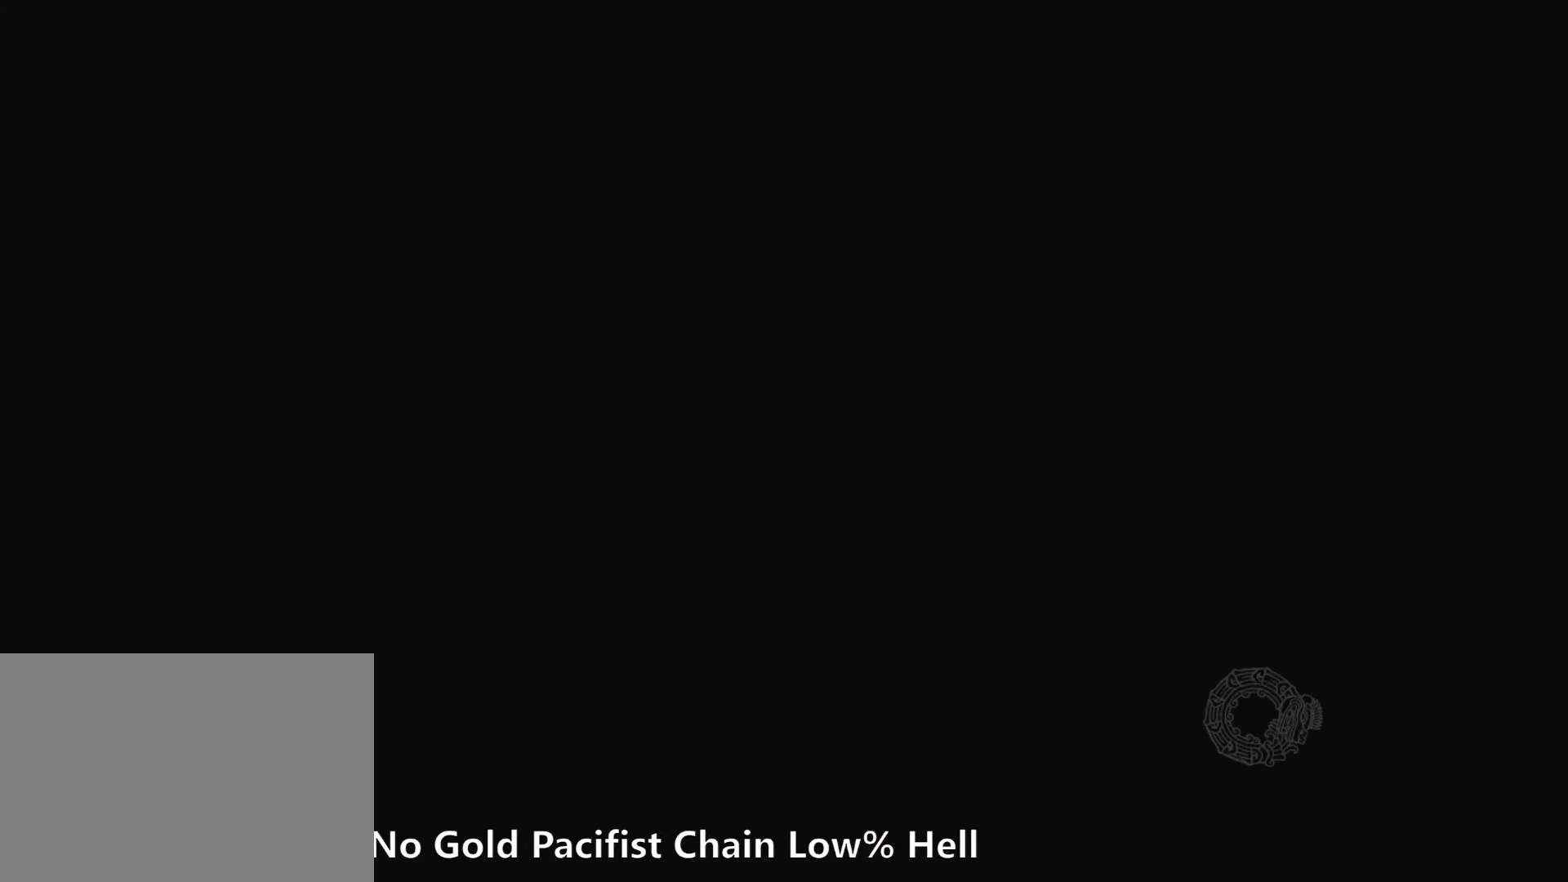
{"keys": [], "events": []}
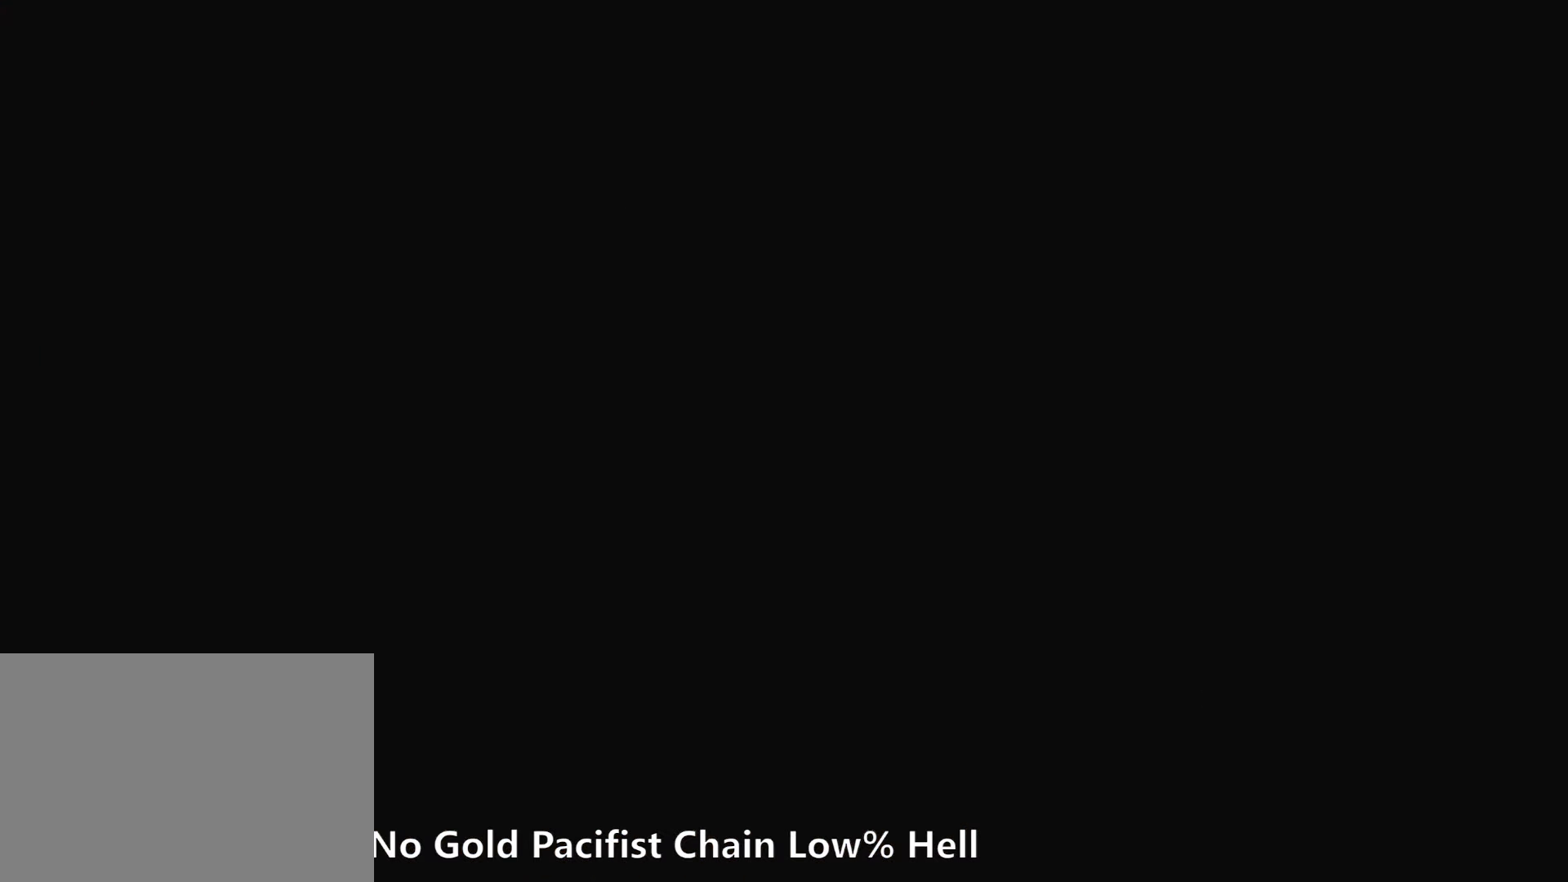
{"keys": [], "events": []}
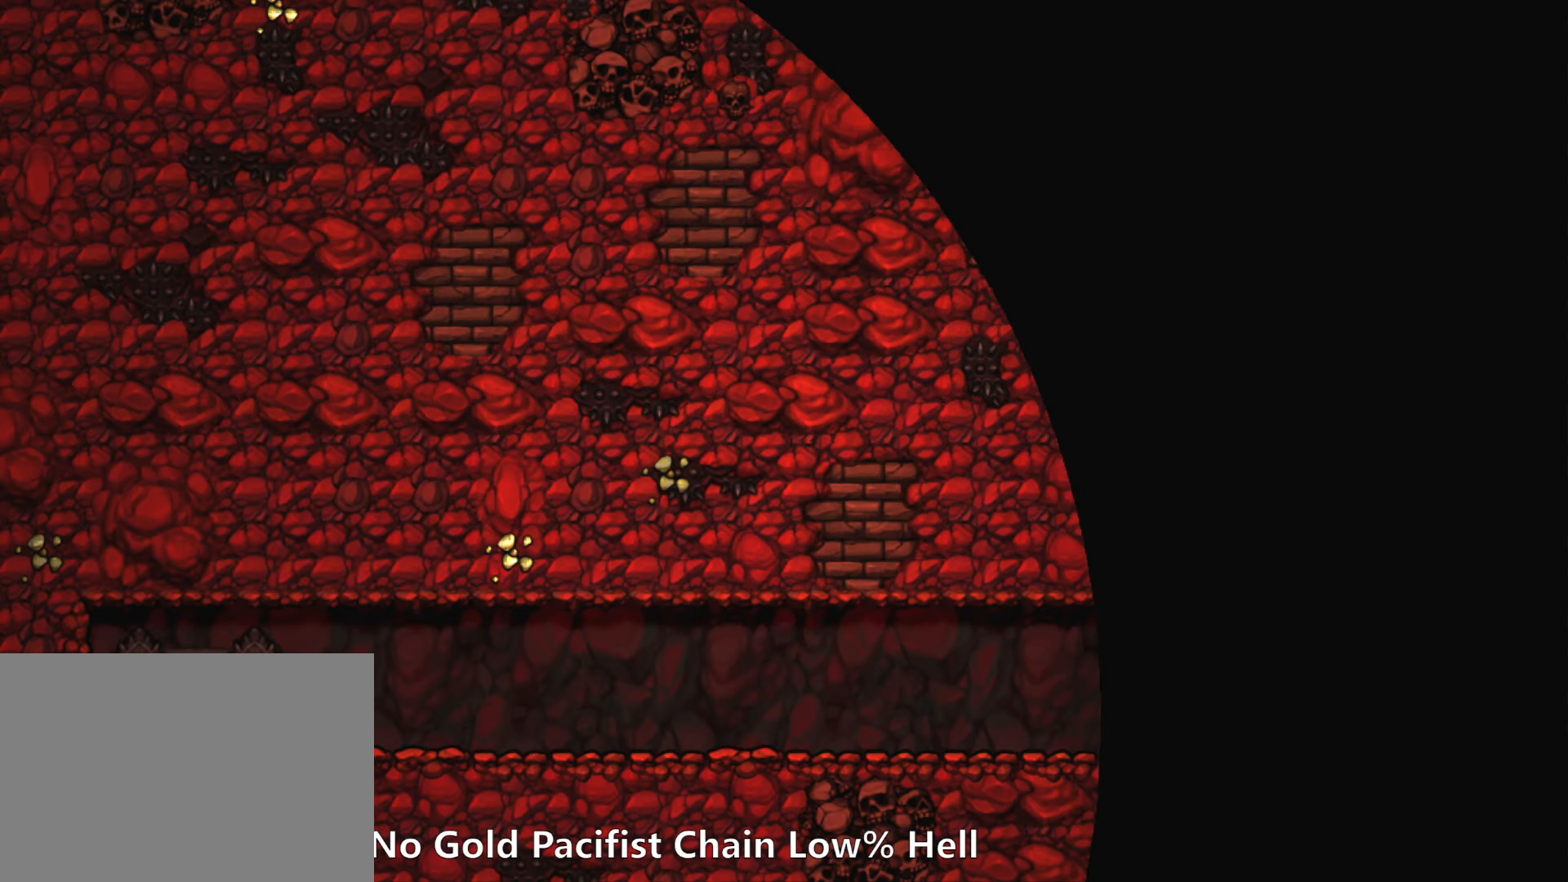
{"keys": ["z"], "events": [[216, "z", "down"]]}
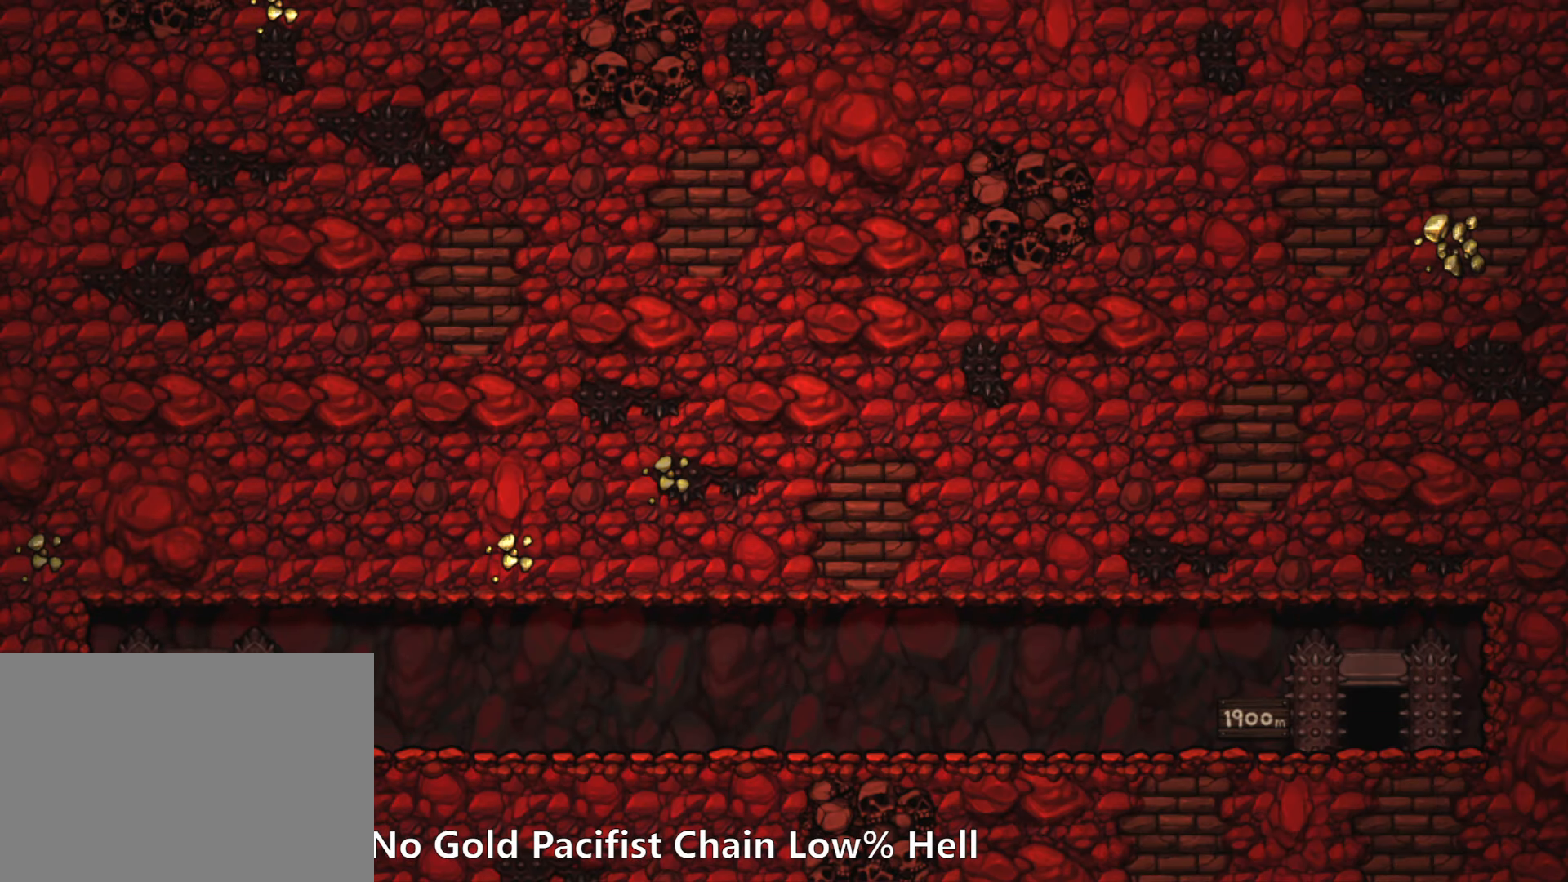
{"keys": ["z"], "events": []}
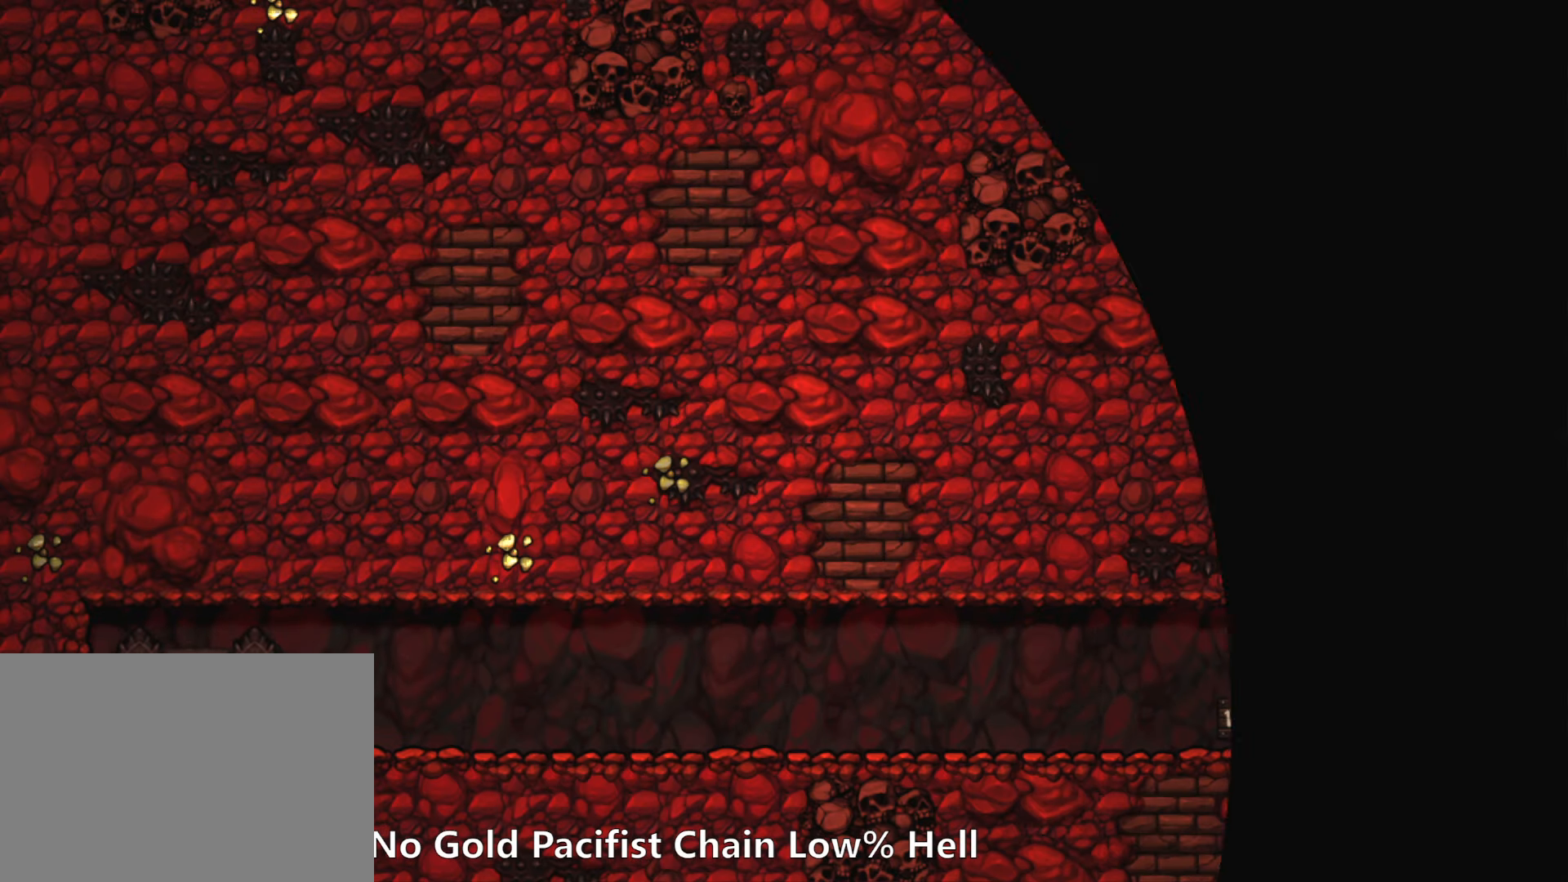
{"keys": [], "events": [[233, "z", "up"]]}